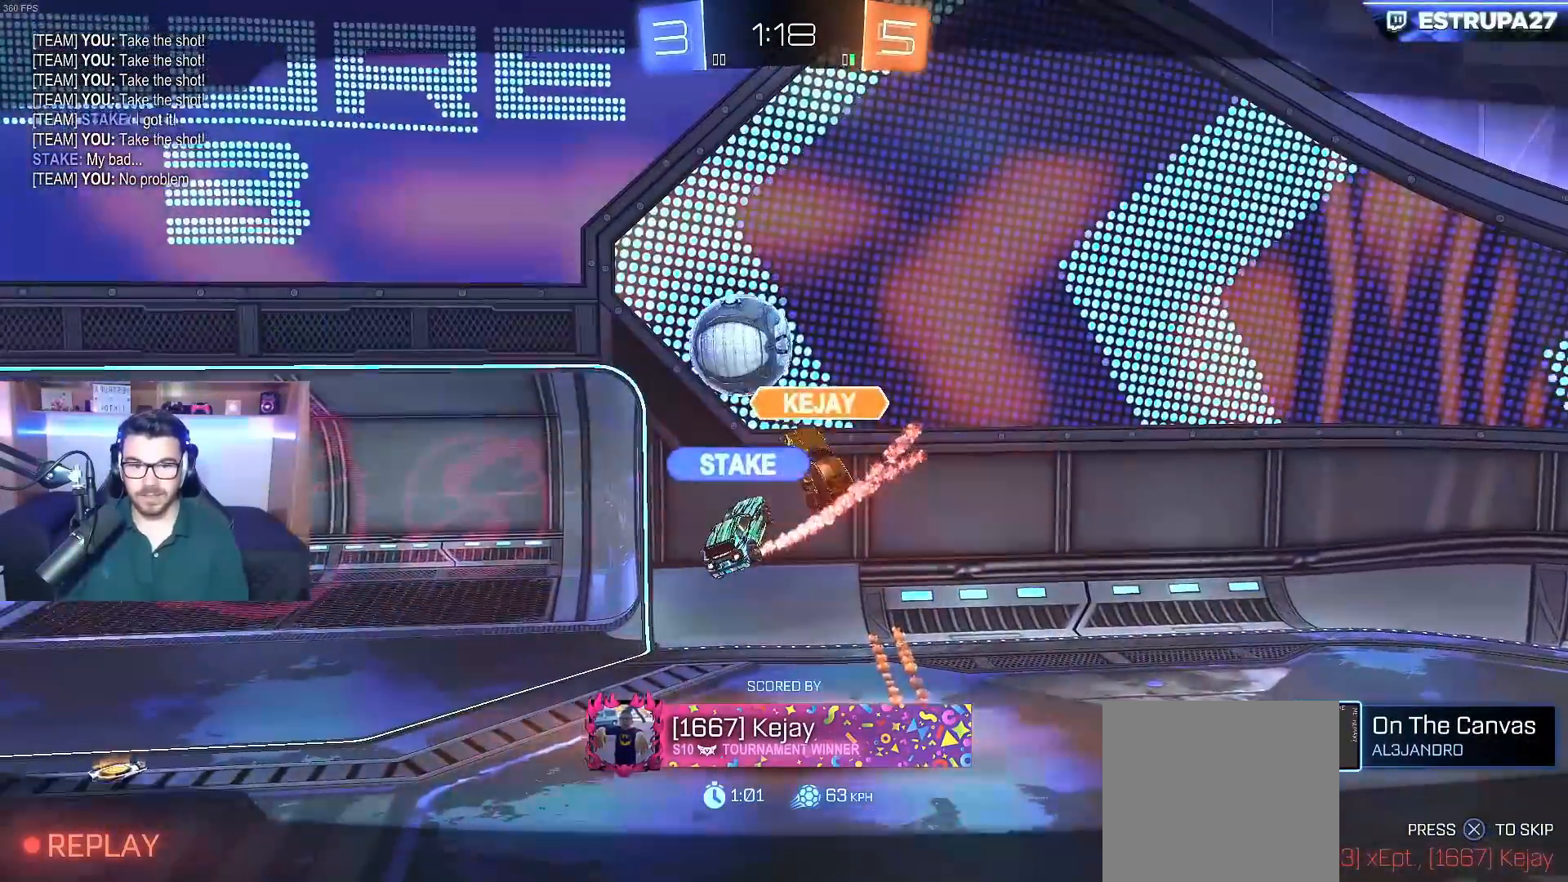
Gameplay with a controller (Xbox layout); each line is a JSON object with the inputs held at the frame after it. "events" lists button and stick changes between this image and that frame as [ms after this image, input, new state], when the widget could be followed in between.
{"buttons": [], "left_stick": "center", "right_stick": "center", "events": []}
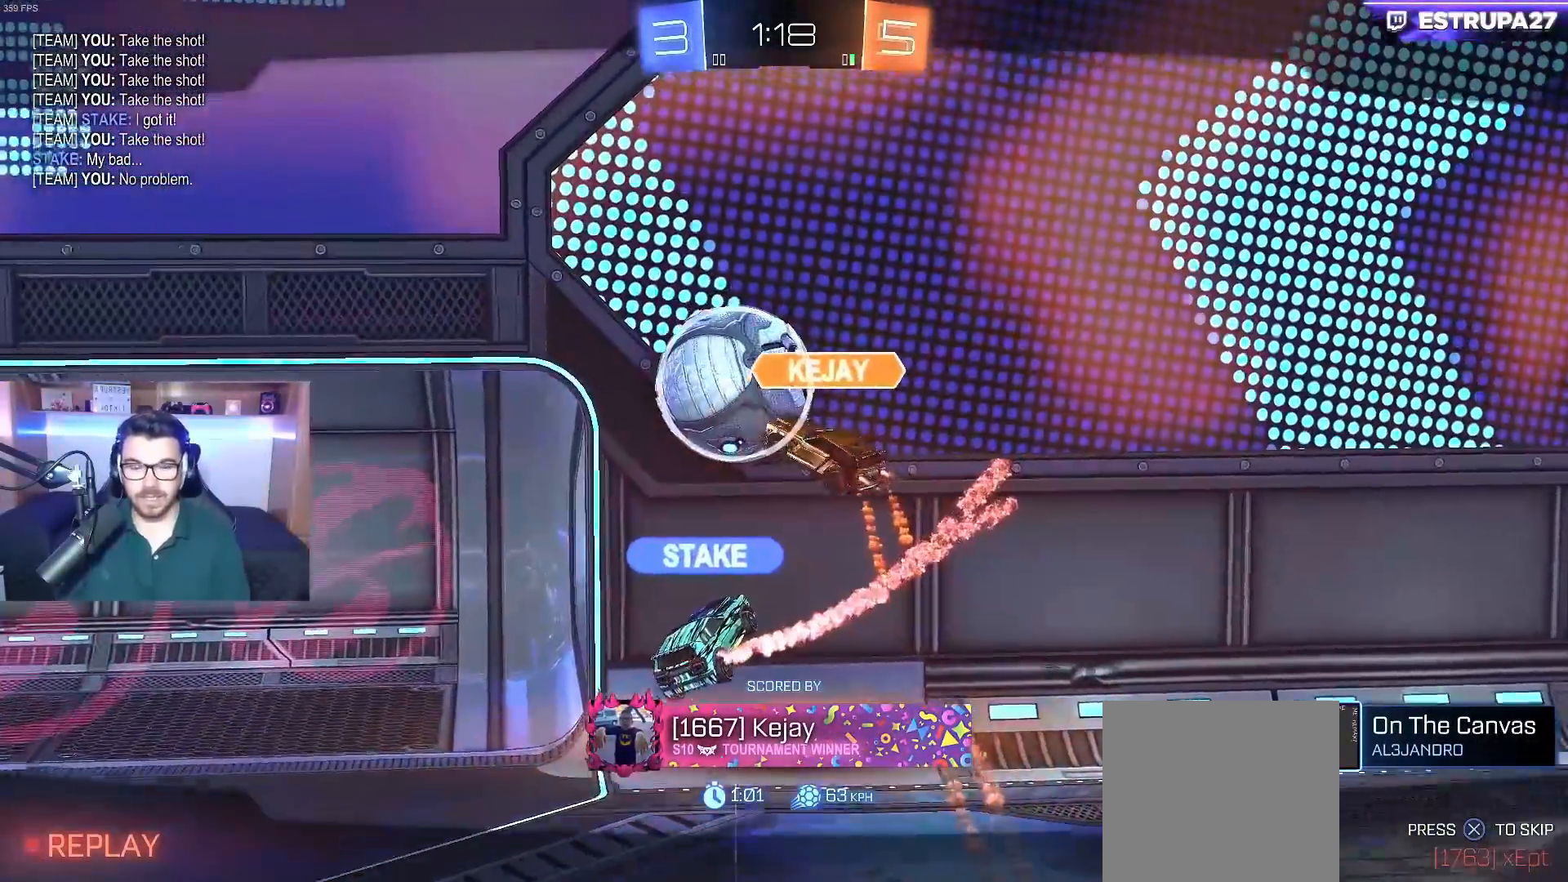
{"buttons": [], "left_stick": "center", "right_stick": "center", "events": []}
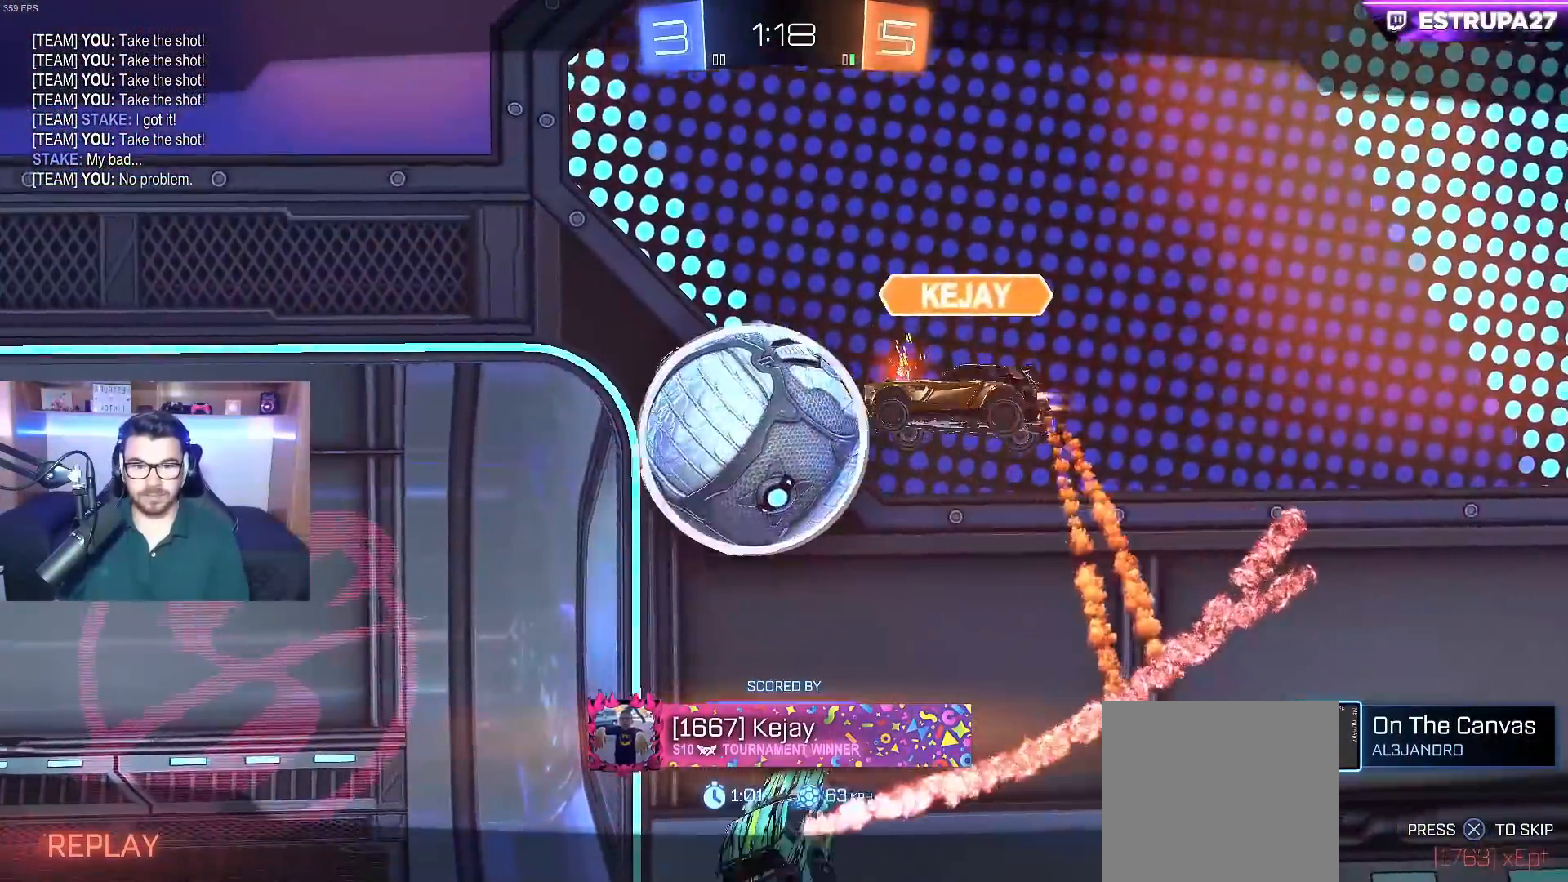
{"buttons": [], "left_stick": "center", "right_stick": "center", "events": []}
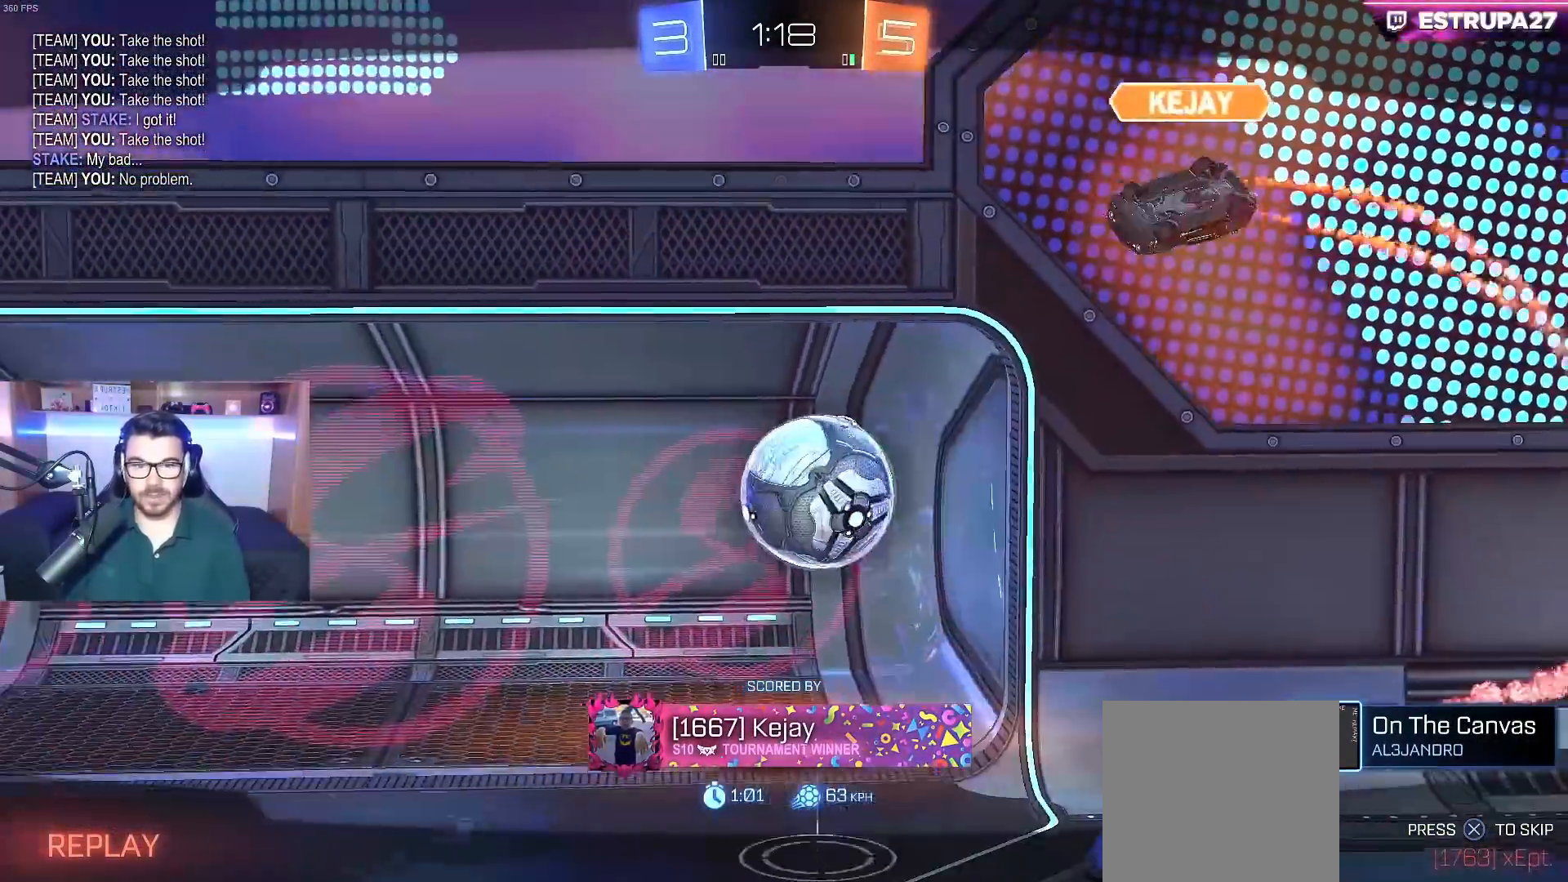
{"buttons": ["L3"], "left_stick": "center", "right_stick": "center", "events": [[433, "L3", "down"]]}
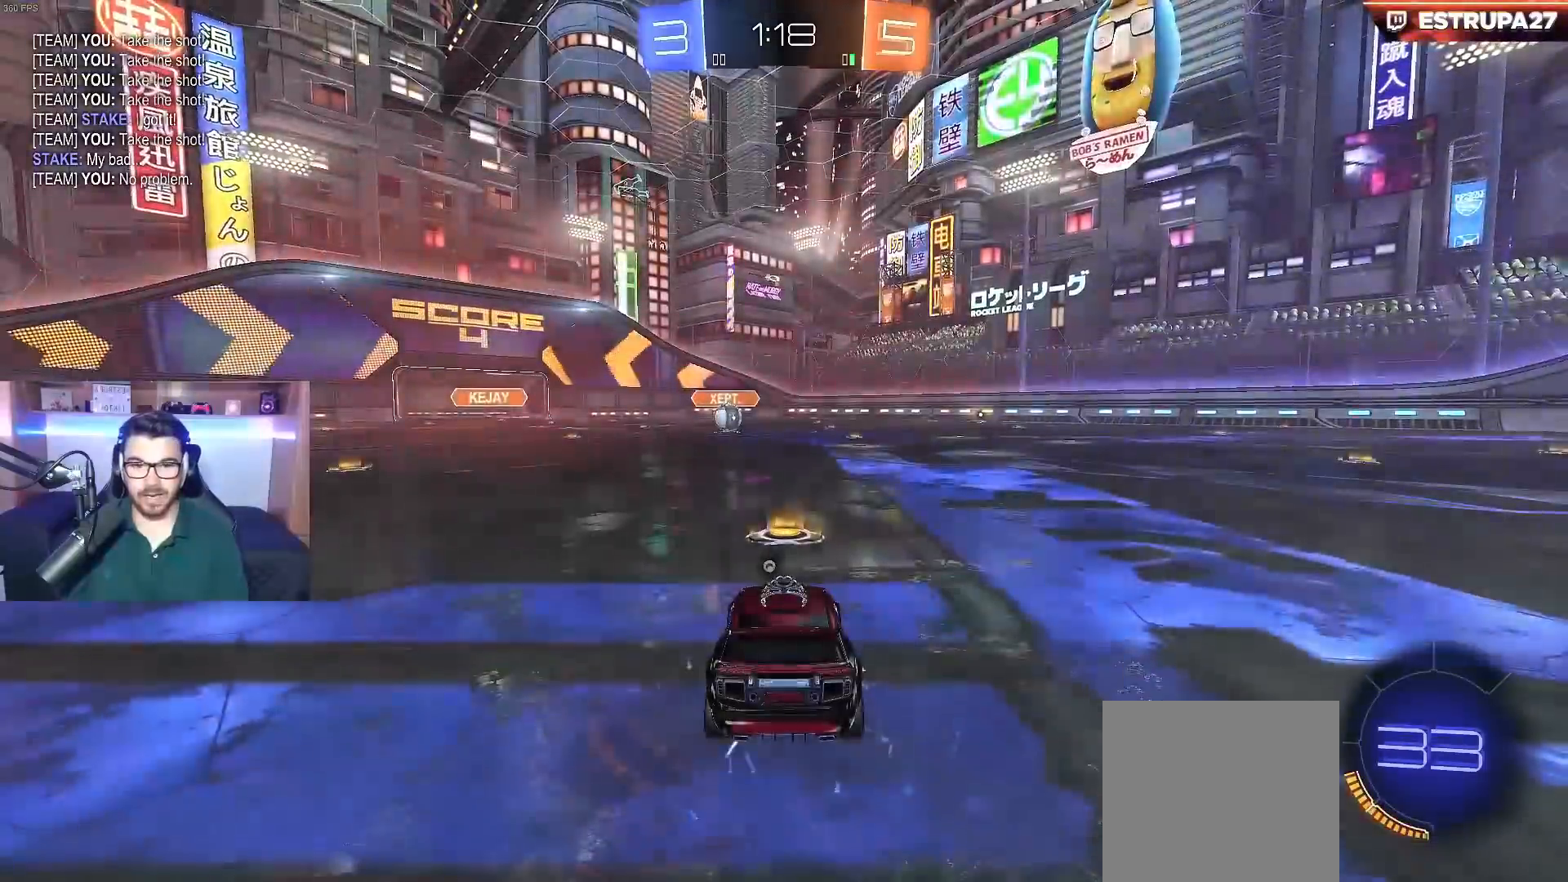
{"buttons": [], "left_stick": "center", "right_stick": "center", "events": [[50, "L3", "up"], [233, "Y", "down"], [333, "Y", "up"]]}
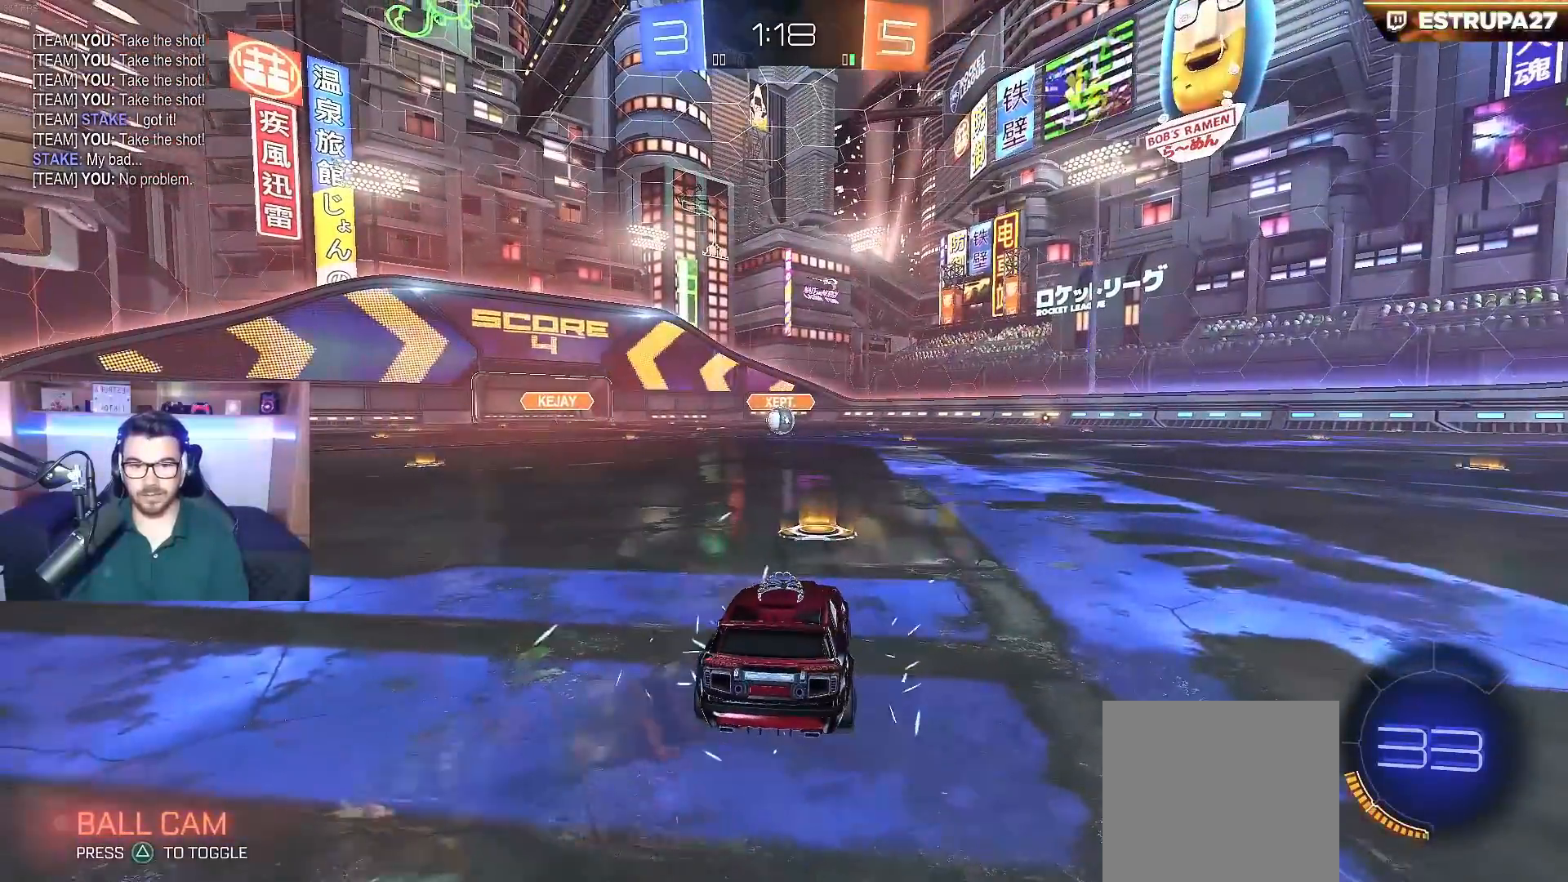
{"buttons": ["Y"], "left_stick": "center", "right_stick": "center", "events": [[433, "Y", "down"]]}
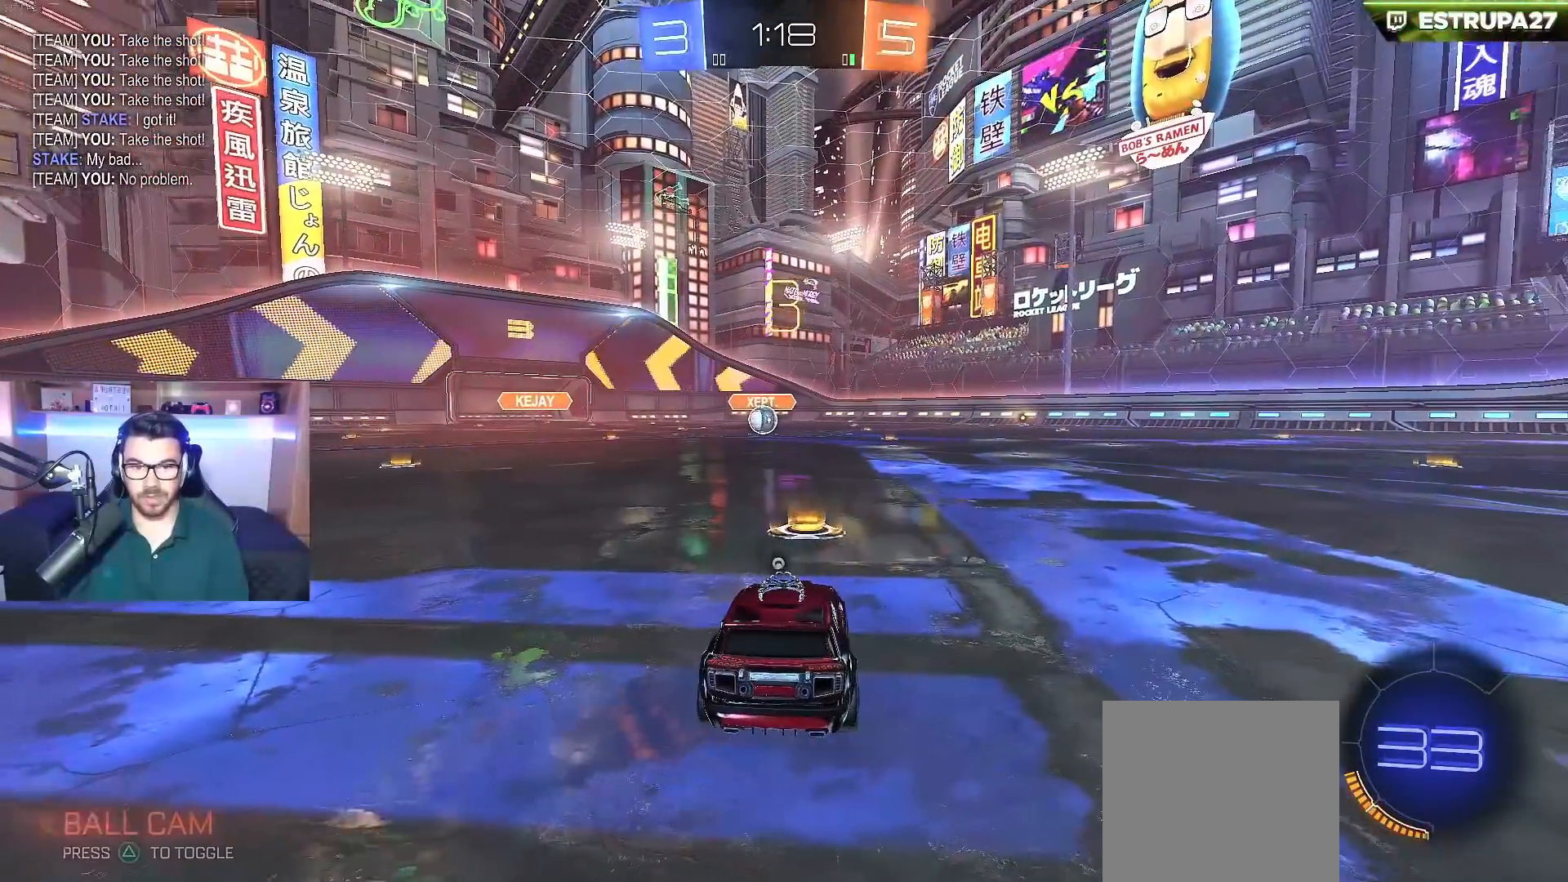
{"buttons": [], "left_stick": "center", "right_stick": "center", "events": [[50, "Y", "up"]]}
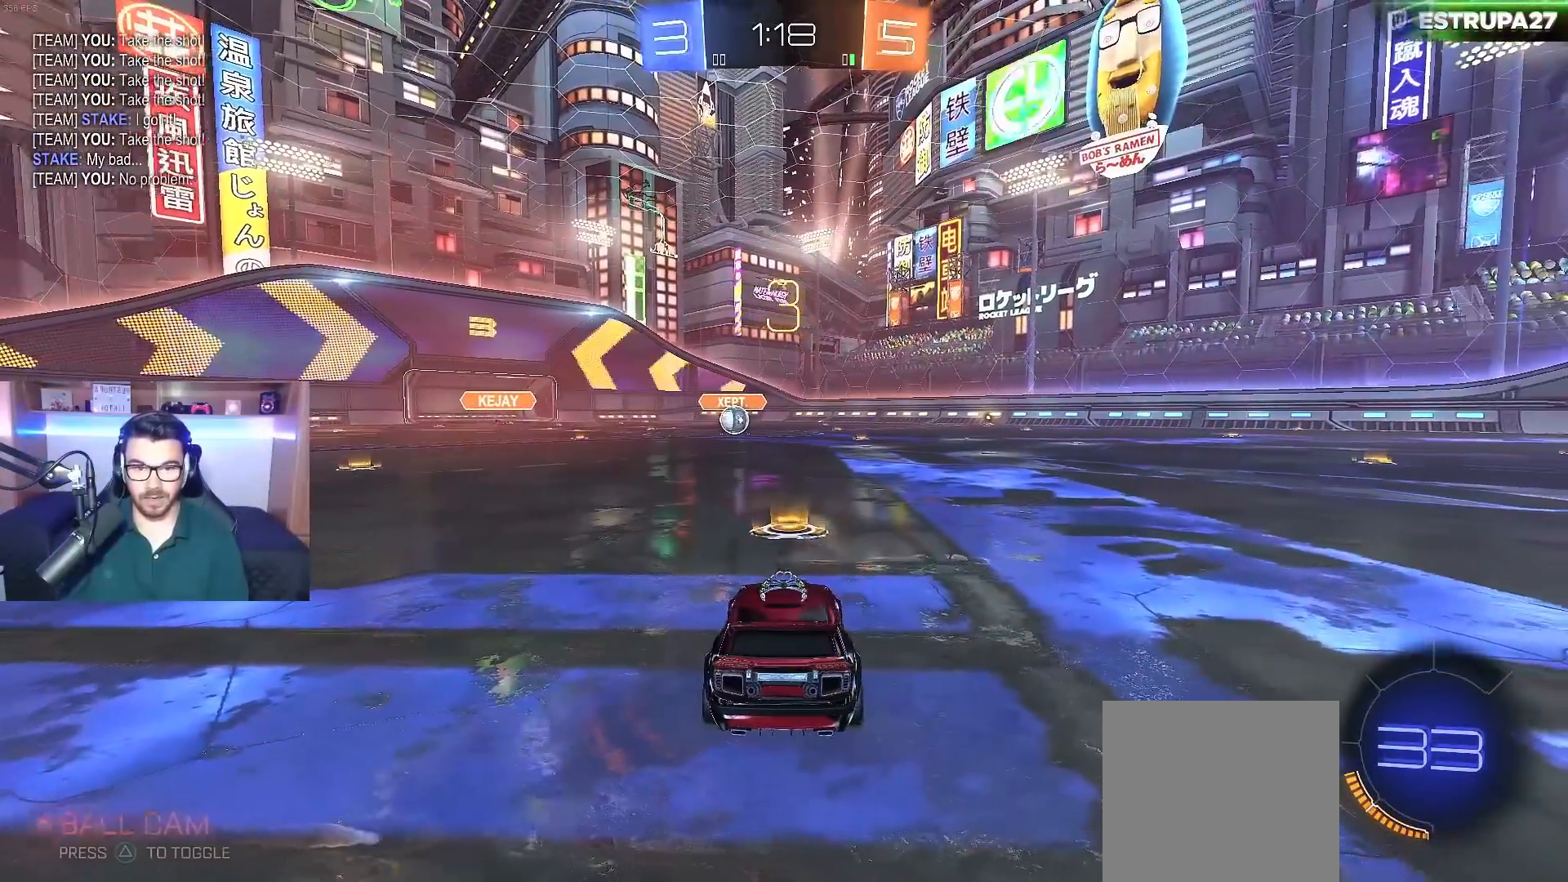
{"buttons": [], "left_stick": "center", "right_stick": "center", "events": [[17, "Y", "down"], [100, "Y", "up"], [133, "Y", "down"], [150, "L3", "down"], [233, "Y", "up"], [250, "Y", "down"], [333, "Y", "up"], [417, "L3", "up"]]}
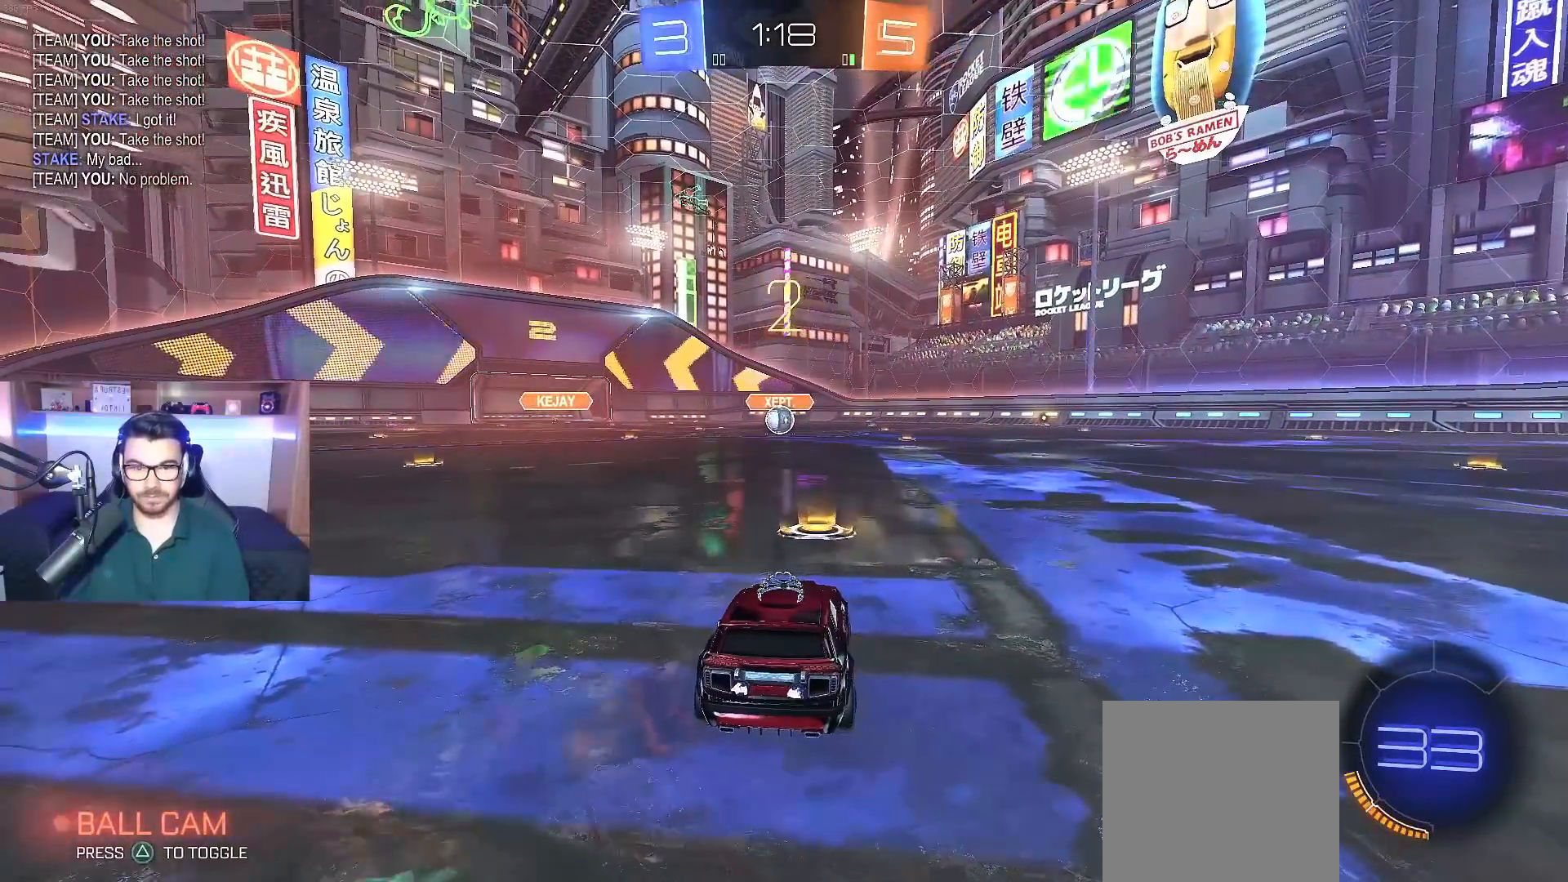
{"buttons": ["B", "R2"], "left_stick": "center", "right_stick": "center", "events": [[133, "B", "down"], [133, "R2", "down"], [133, "Y", "down"], [200, "L3", "down"], [233, "Y", "up"], [333, "L3", "up"]]}
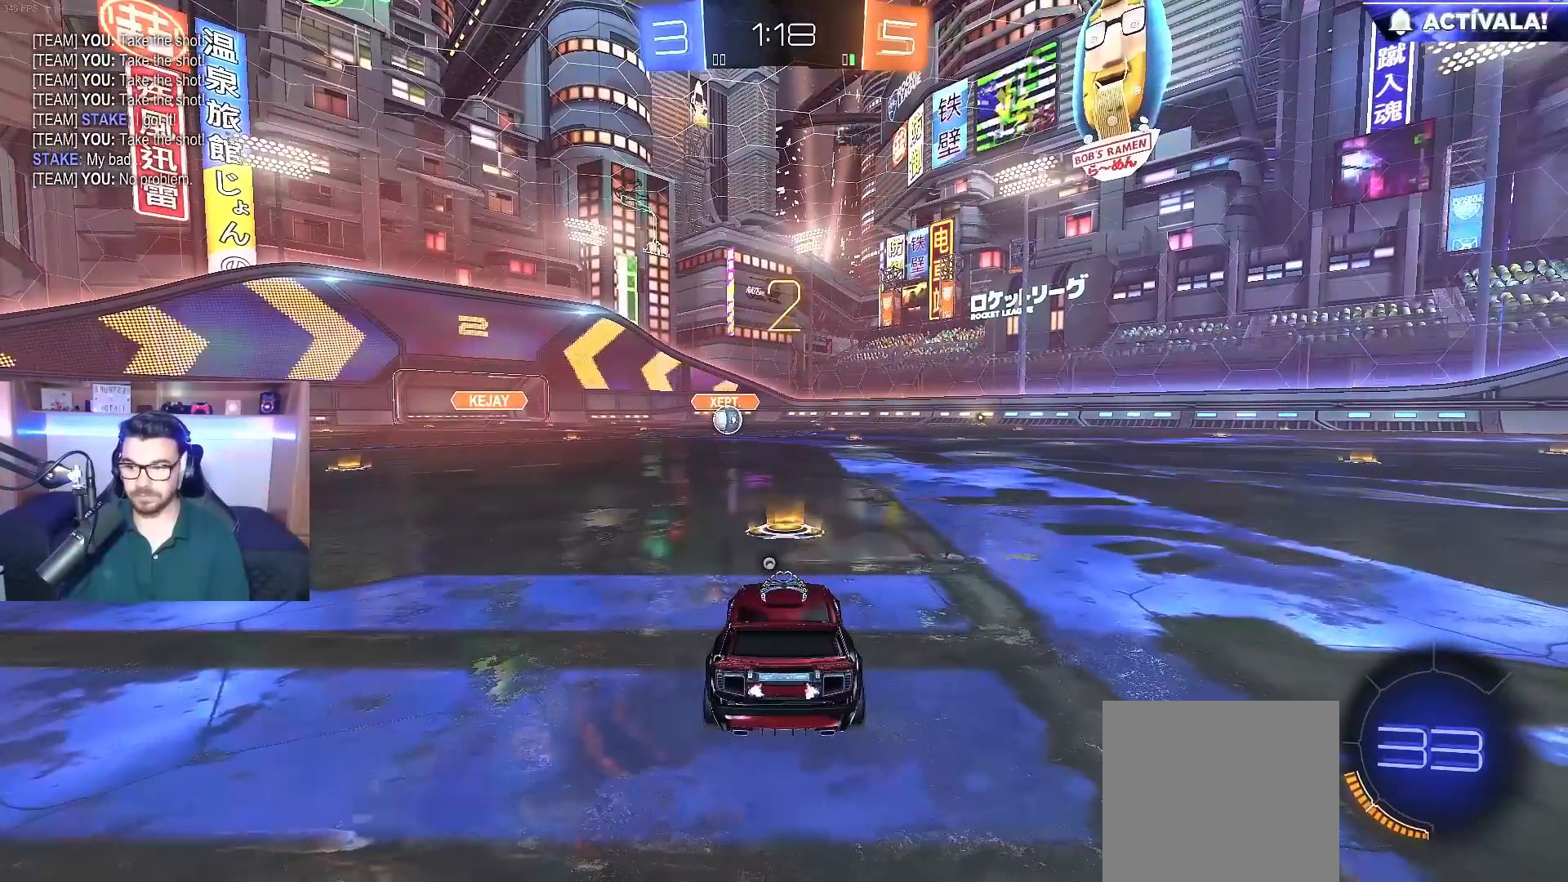
{"buttons": ["B", "R2"], "left_stick": "center", "right_stick": "center", "events": []}
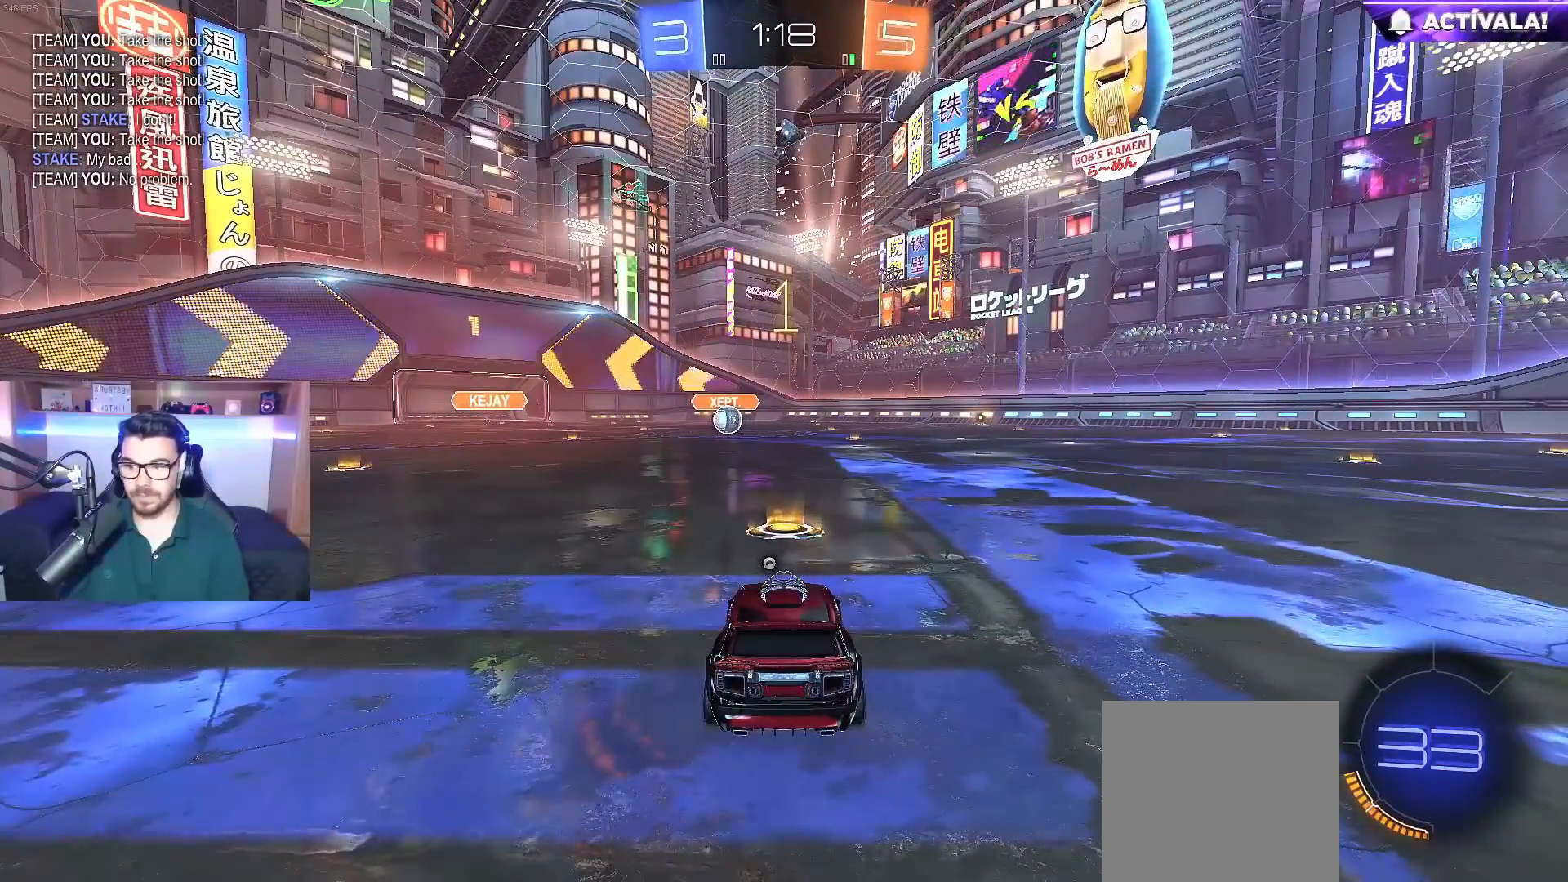
{"buttons": ["B", "R2"], "left_stick": "center", "right_stick": "center", "events": []}
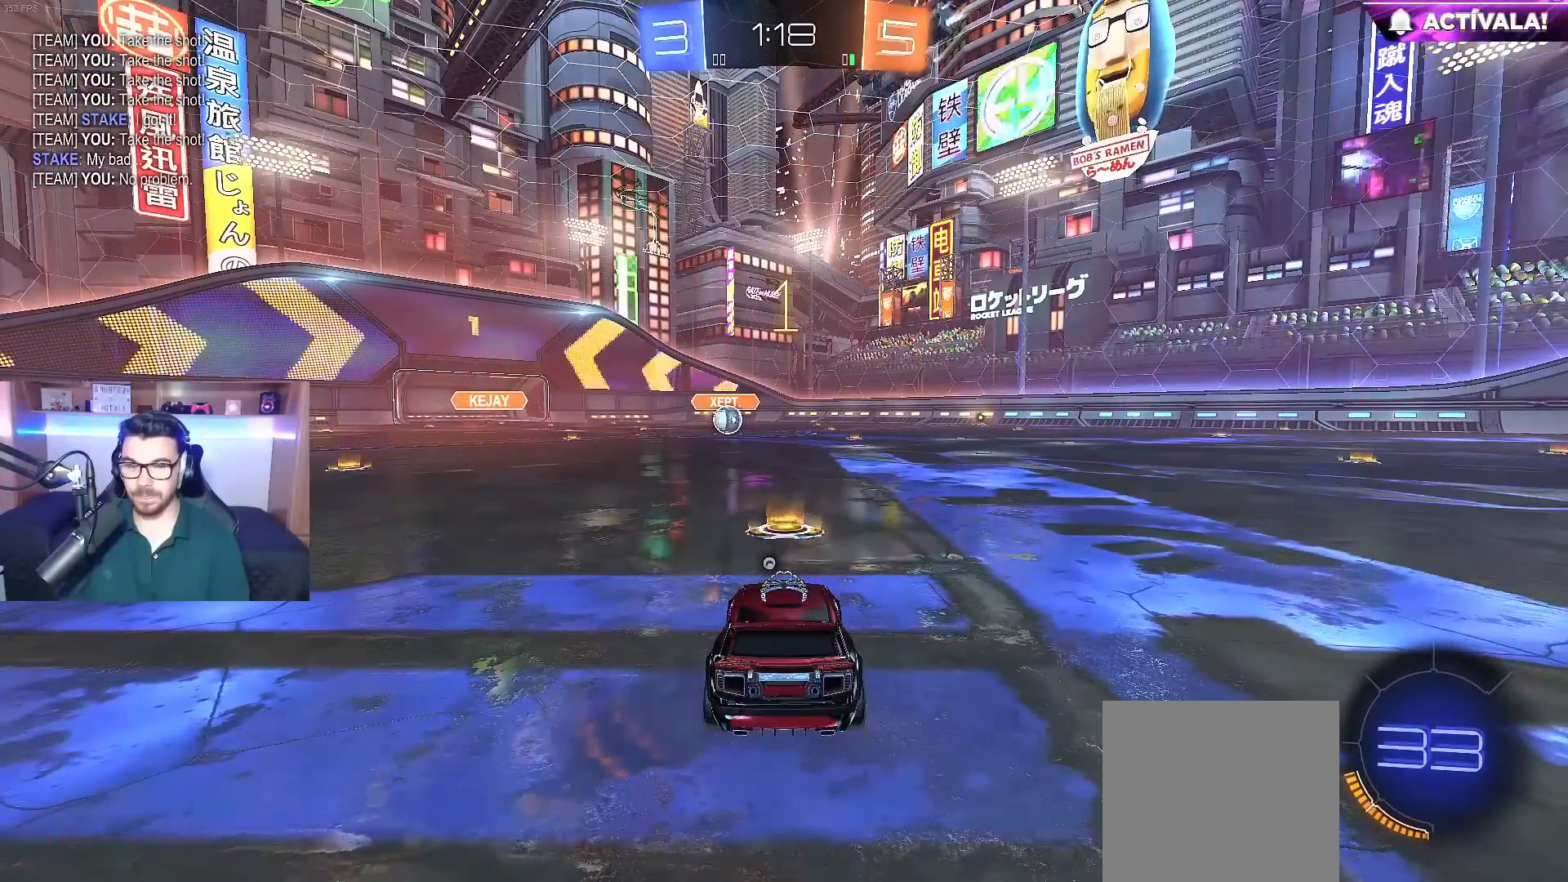
{"buttons": ["A", "B", "R2"], "left_stick": "right", "right_stick": "center", "events": [[400, "left_stick", "right"], [433, "A", "down"]]}
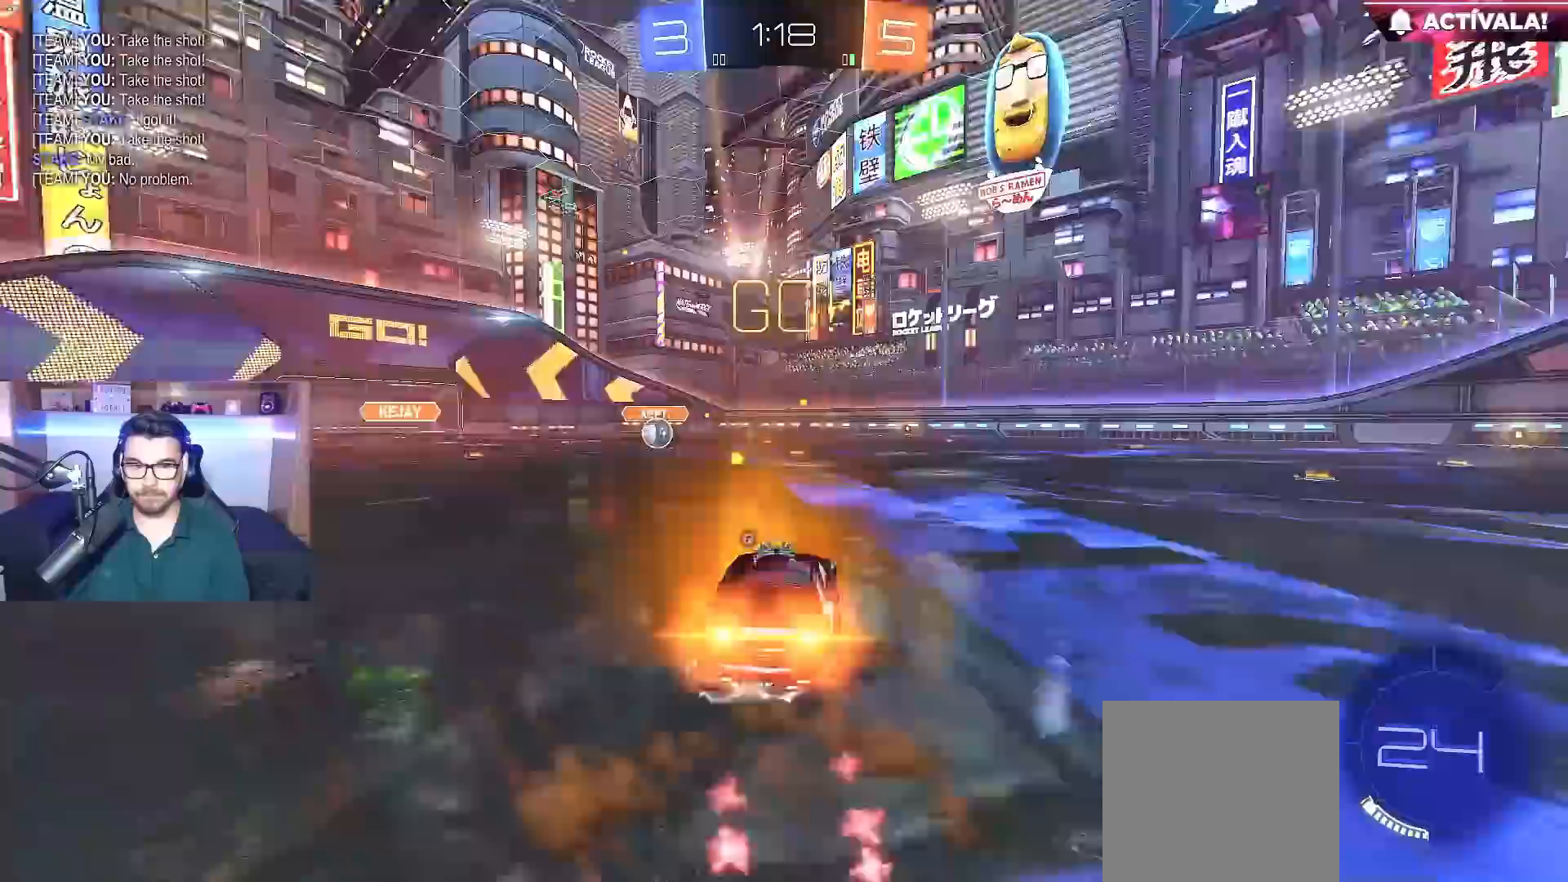
{"buttons": ["B", "L1", "R2"], "left_stick": "down-left", "right_stick": "center", "events": [[17, "A", "up"], [33, "left_stick", "up-left"], [50, "L1", "down"], [83, "A", "down"], [133, "left_stick", "down-left"], [283, "A", "up"]]}
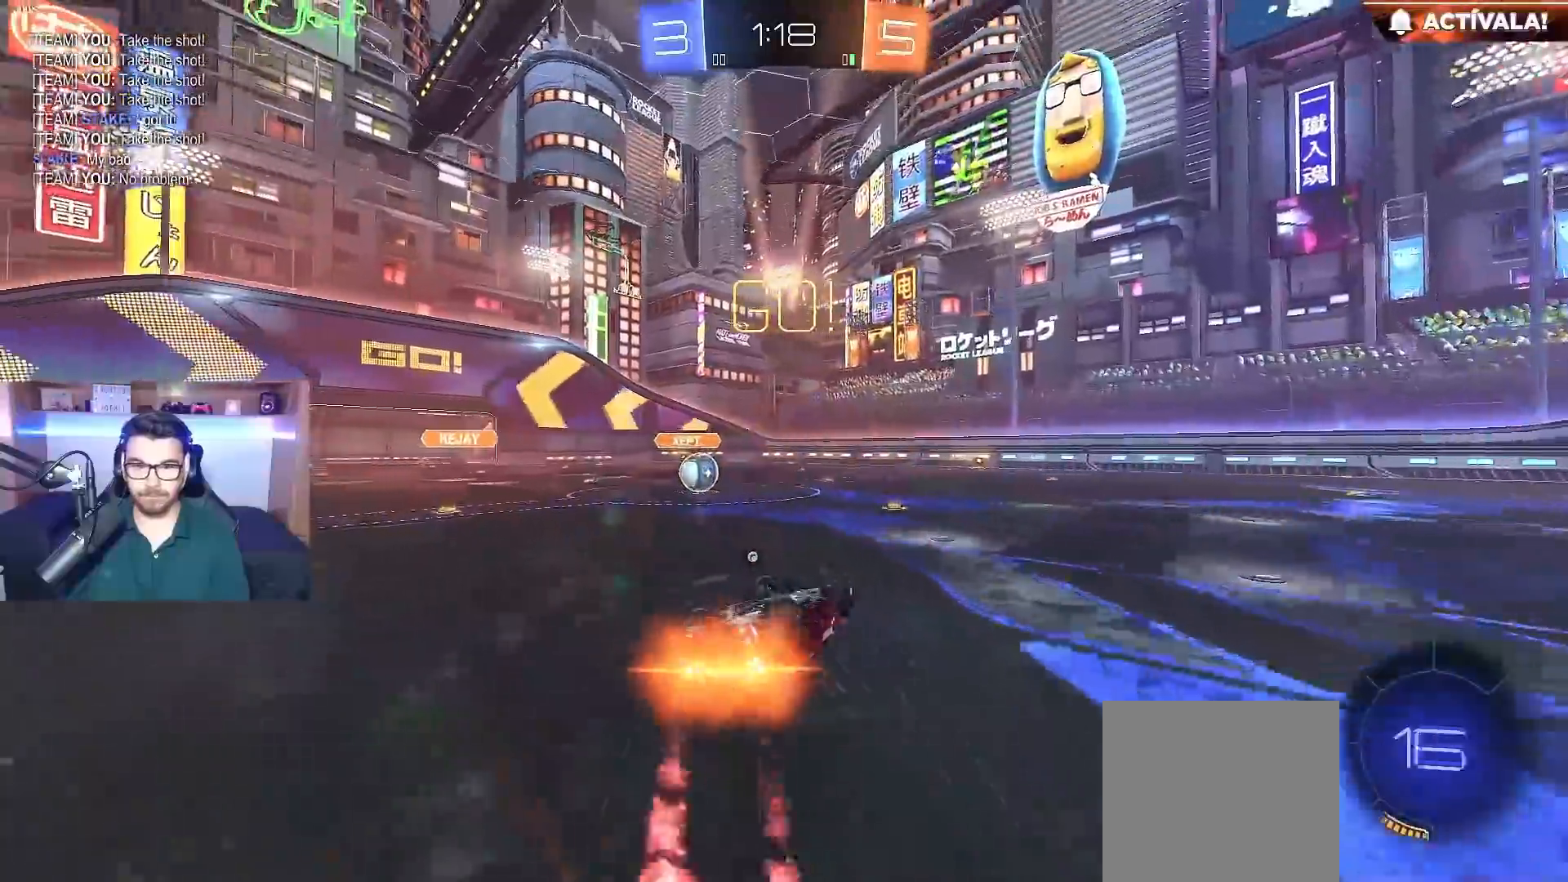
{"buttons": ["R2"], "left_stick": "left", "right_stick": "center", "events": [[183, "B", "up"], [317, "L1", "up"], [333, "left_stick", "center"], [483, "left_stick", "left"]]}
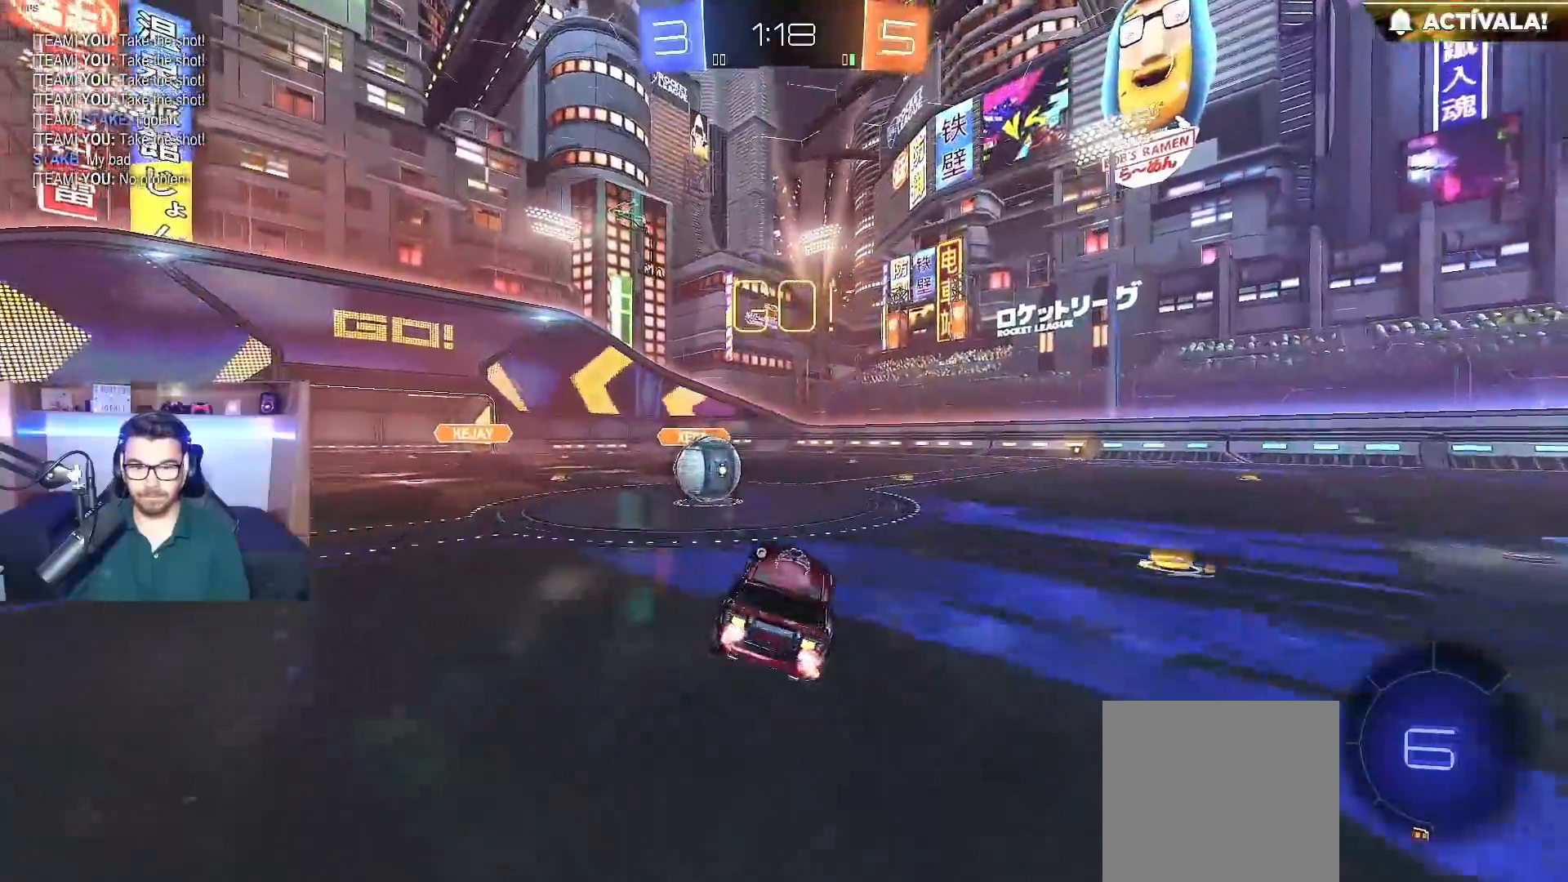
{"buttons": ["A", "B", "L1", "R2"], "left_stick": "up-left", "right_stick": "center", "events": [[83, "left_stick", "center"], [183, "left_stick", "left"], [233, "B", "down"], [250, "A", "down"], [283, "left_stick", "center"], [417, "A", "up"], [417, "L1", "down"], [417, "left_stick", "up-left"], [483, "A", "down"]]}
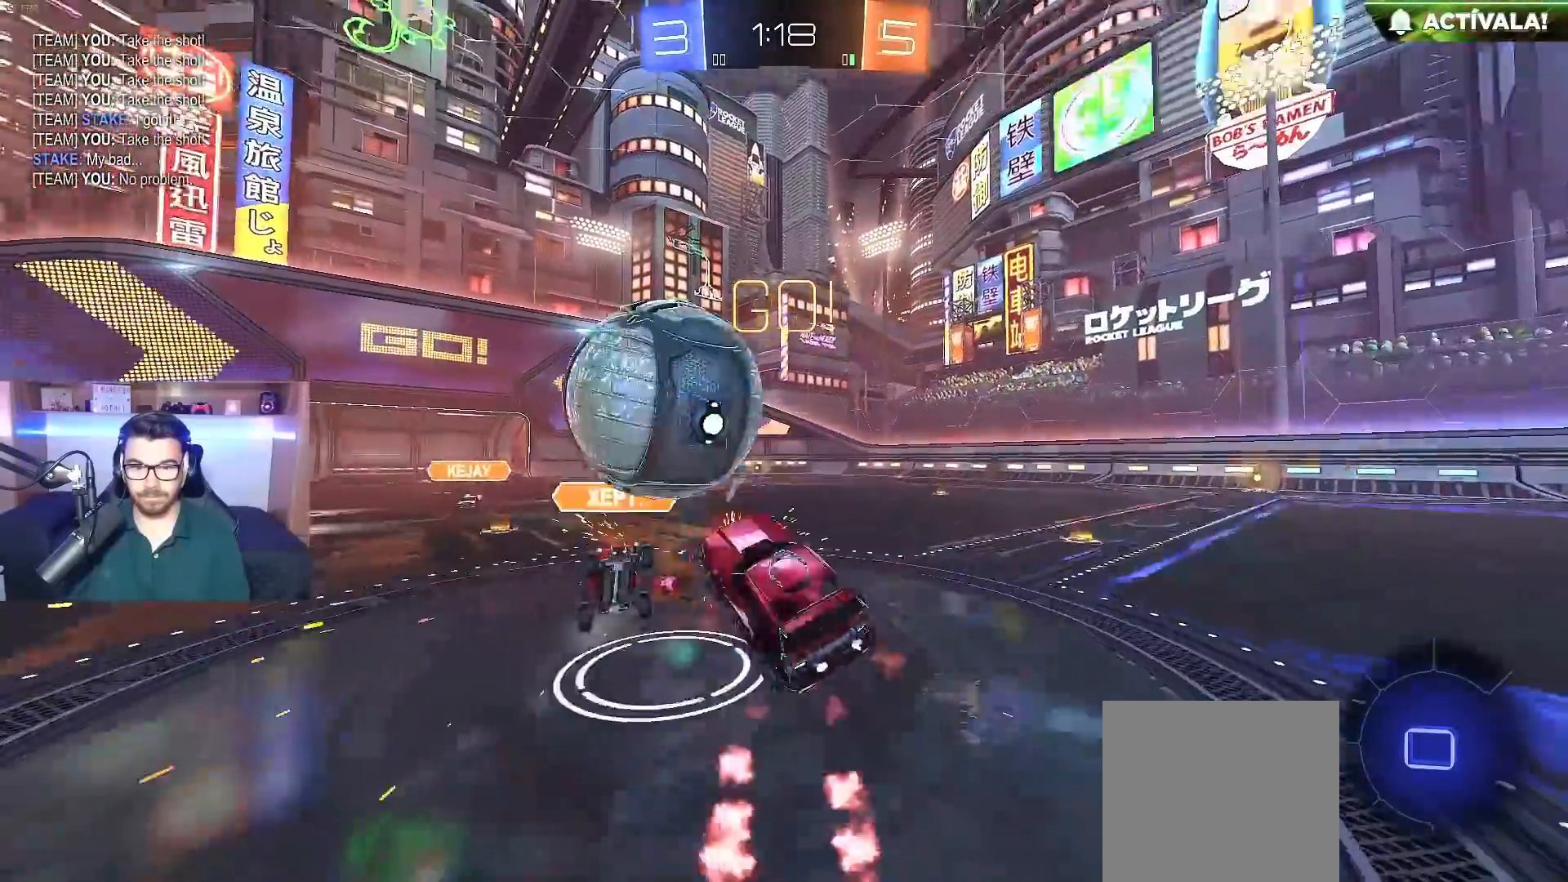
{"buttons": ["Y", "L1", "R2"], "left_stick": "down-left", "right_stick": "center", "events": [[17, "left_stick", "left"], [33, "Y", "down"], [83, "Y", "up"], [150, "left_stick", "down-left"], [333, "A", "up"], [383, "B", "up"], [500, "Y", "down"]]}
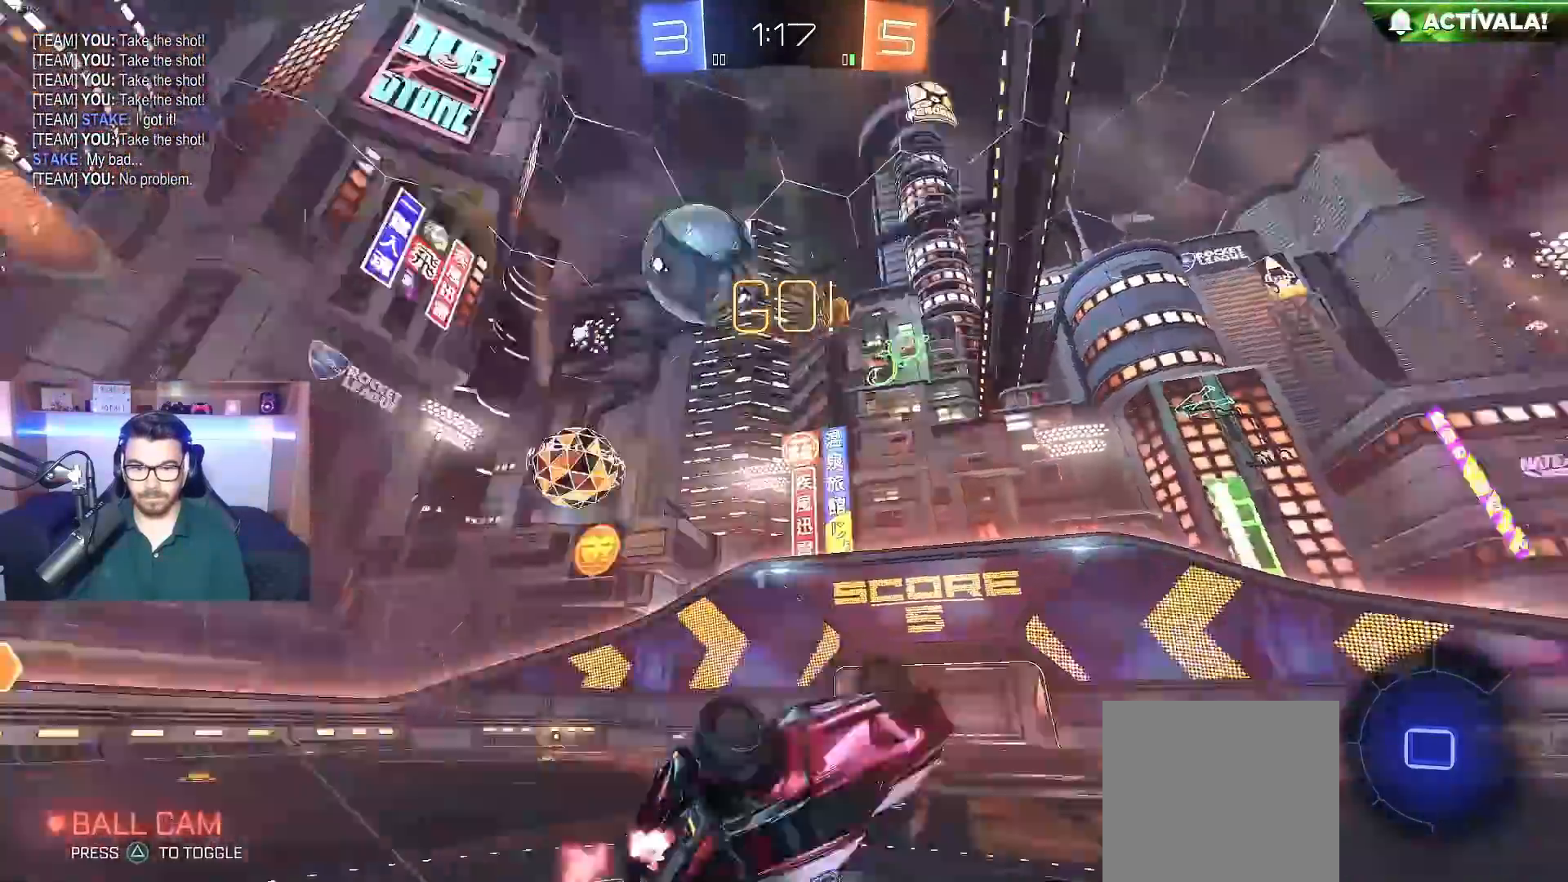
{"buttons": ["R2"], "left_stick": "down-right", "right_stick": "center", "events": [[133, "Y", "up"], [300, "L1", "up"], [300, "left_stick", "down-right"]]}
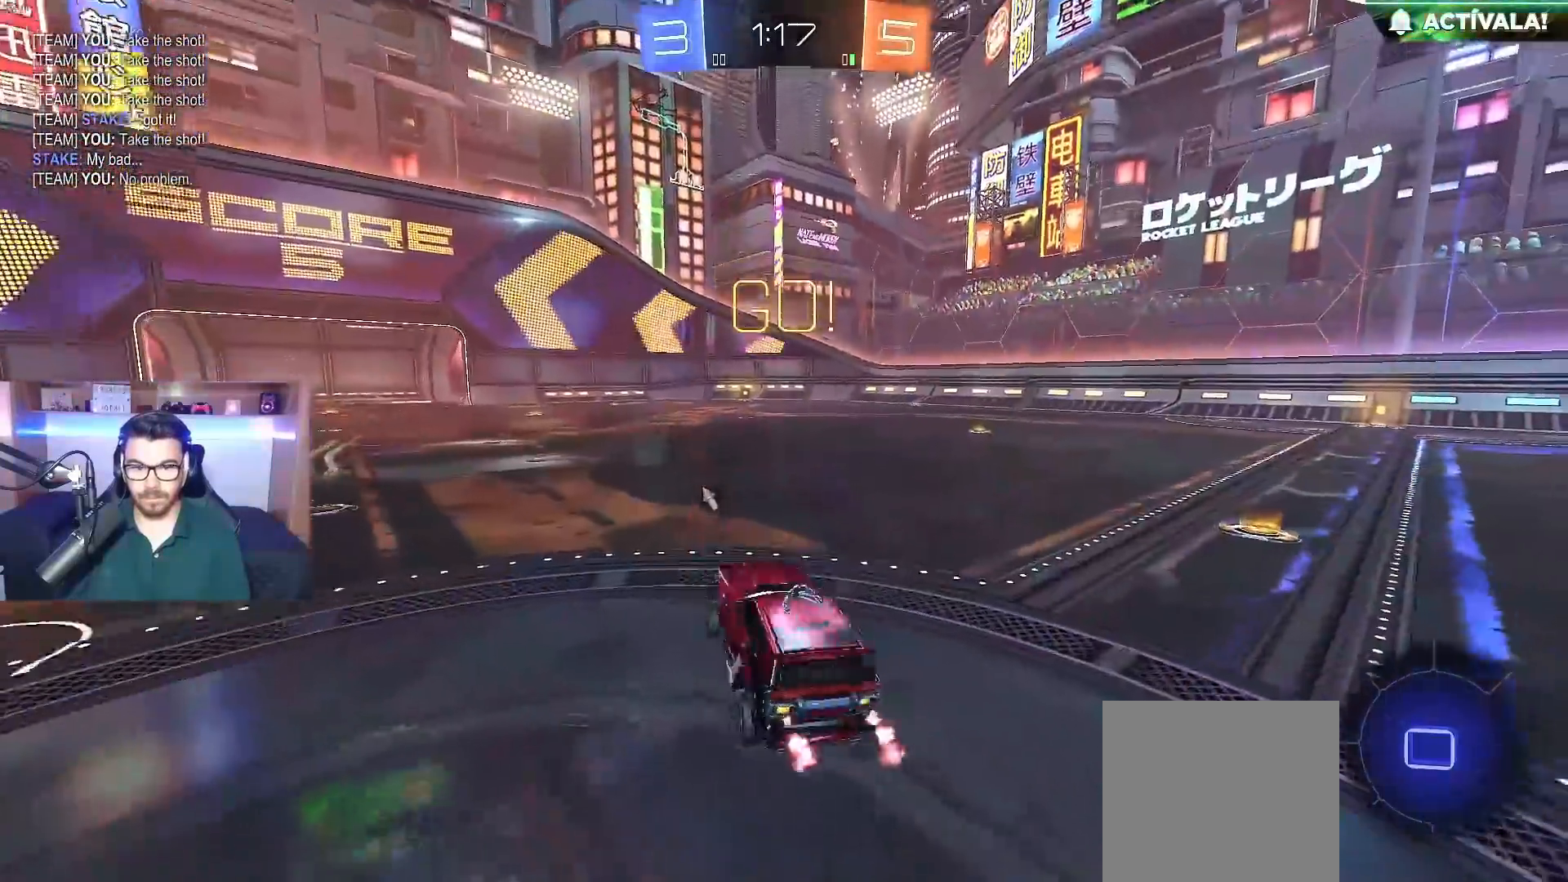
{"buttons": ["Y", "R2"], "left_stick": "right", "right_stick": "center", "events": [[250, "left_stick", "right"], [433, "Y", "down"]]}
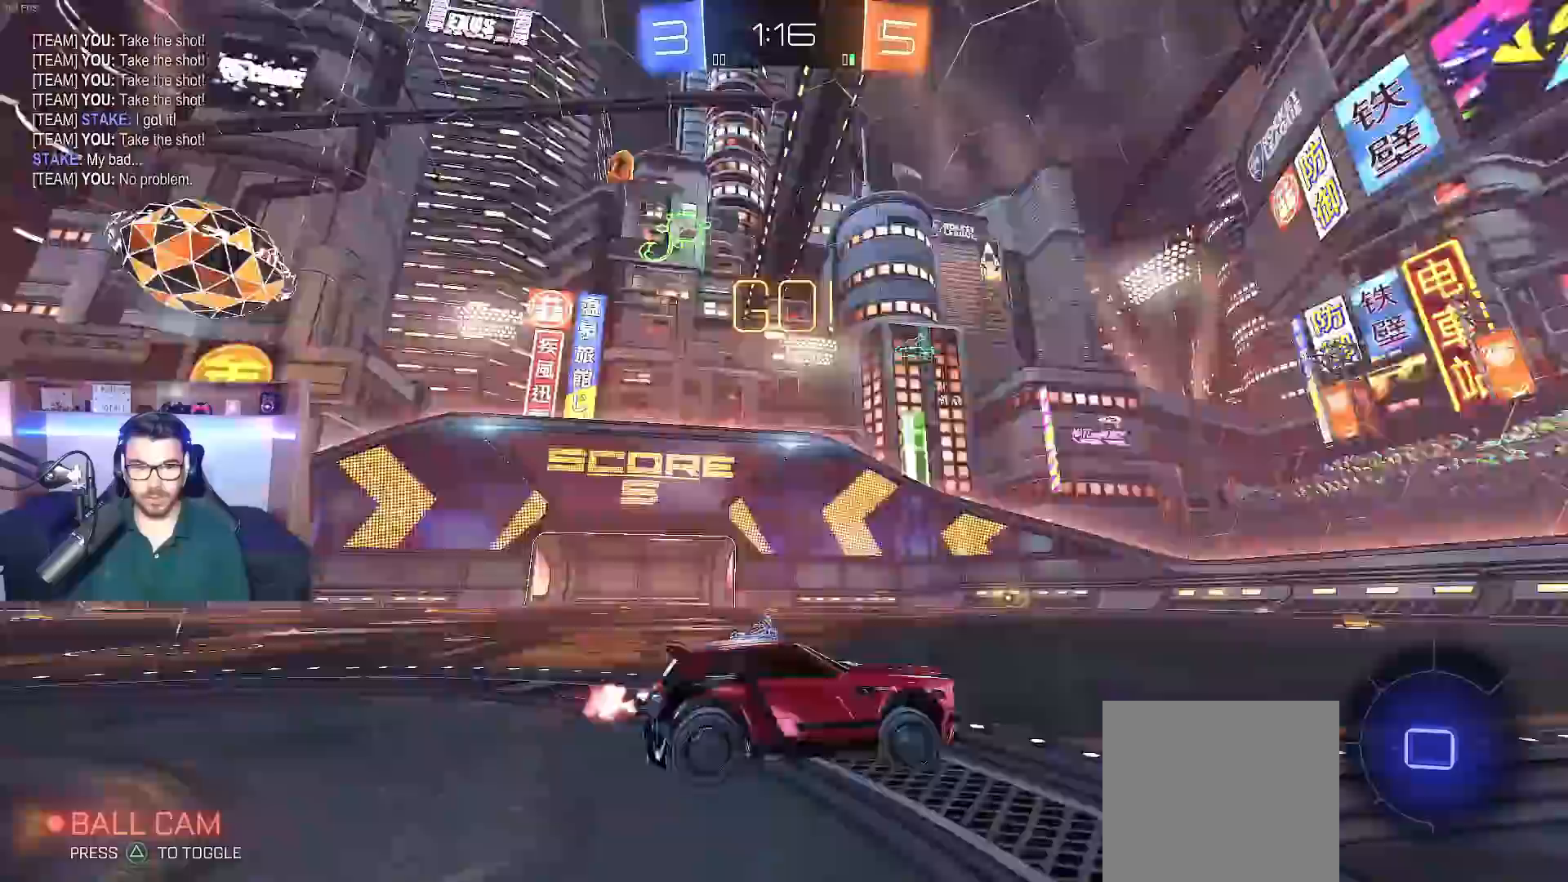
{"buttons": ["A", "B", "R2"], "left_stick": "up", "right_stick": "center", "events": [[50, "Y", "up"], [50, "left_stick", "center"], [200, "B", "down"], [300, "A", "down"], [317, "left_stick", "left"], [350, "A", "up"], [400, "left_stick", "up"], [417, "A", "down"]]}
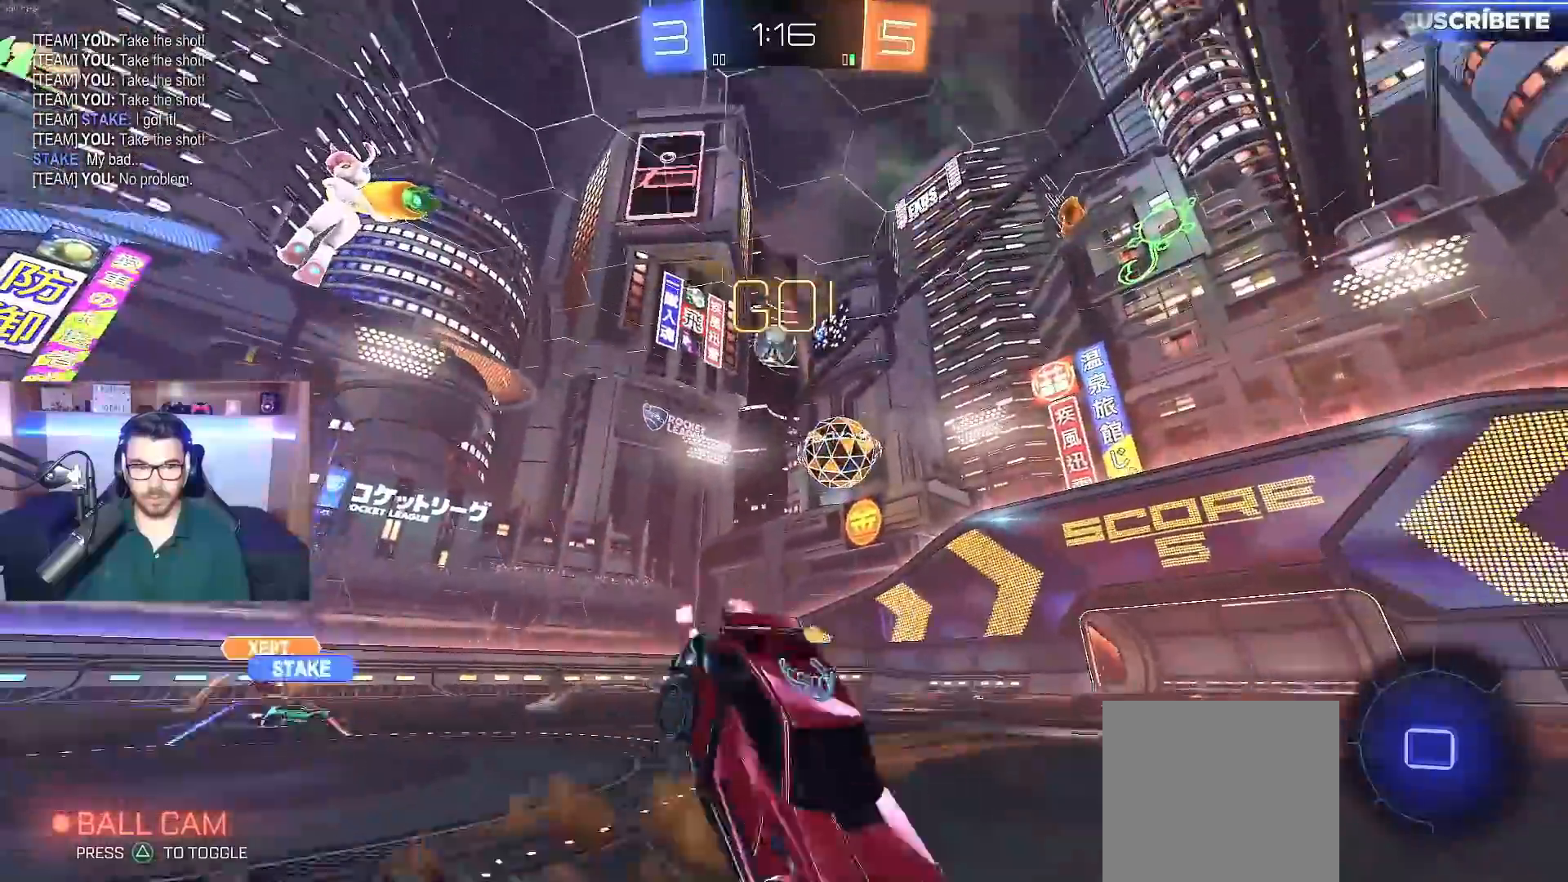
{"buttons": [], "left_stick": "center", "right_stick": "center"}
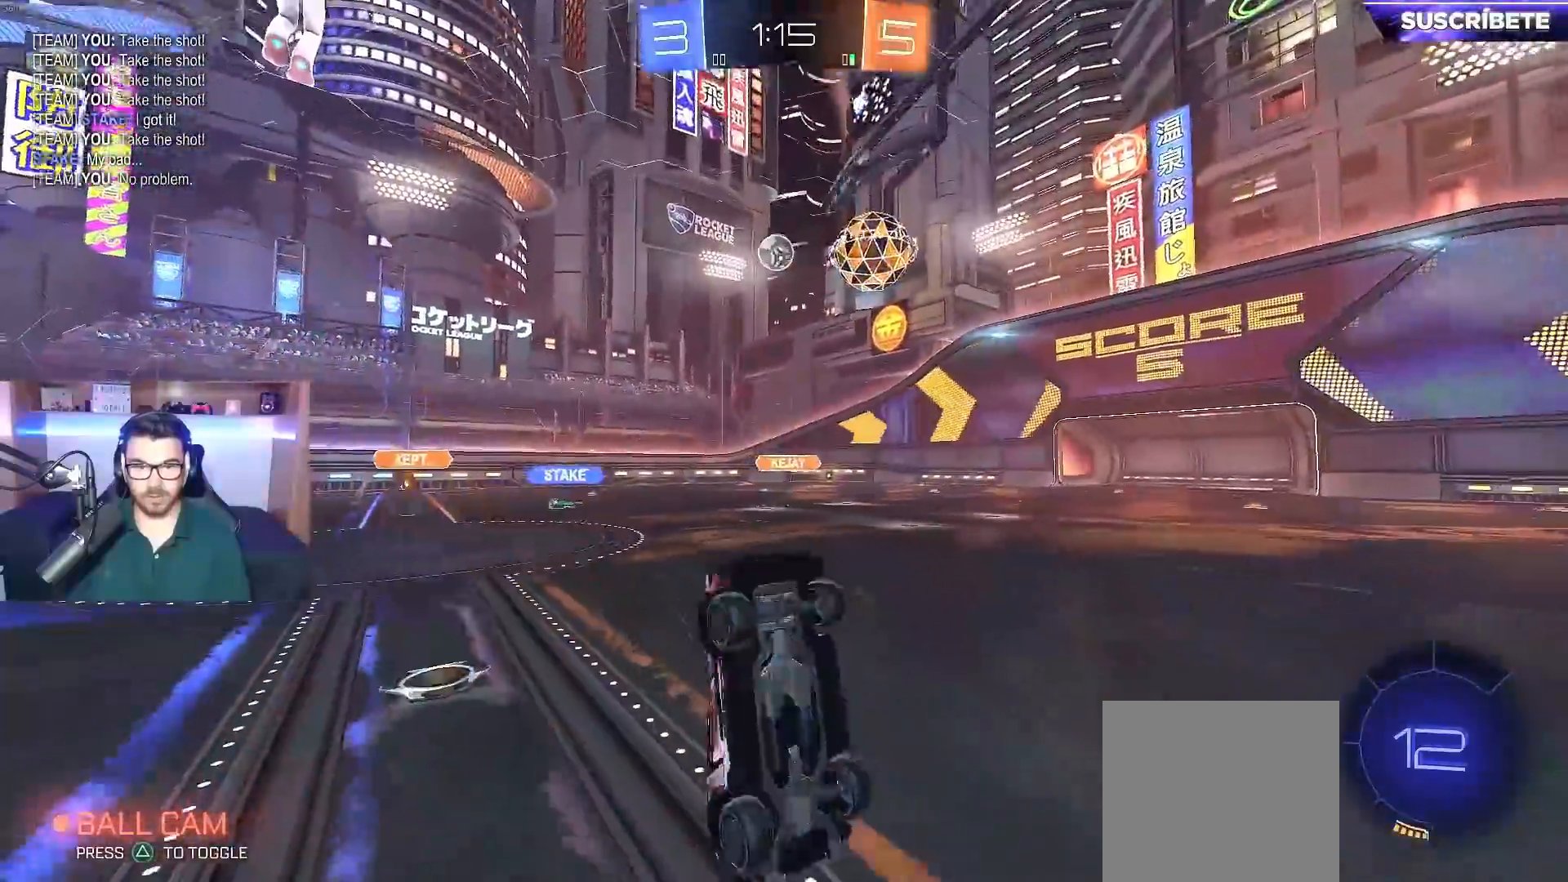
{"buttons": ["R2"], "left_stick": "center", "right_stick": "center", "events": [[83, "R2", "down"]]}
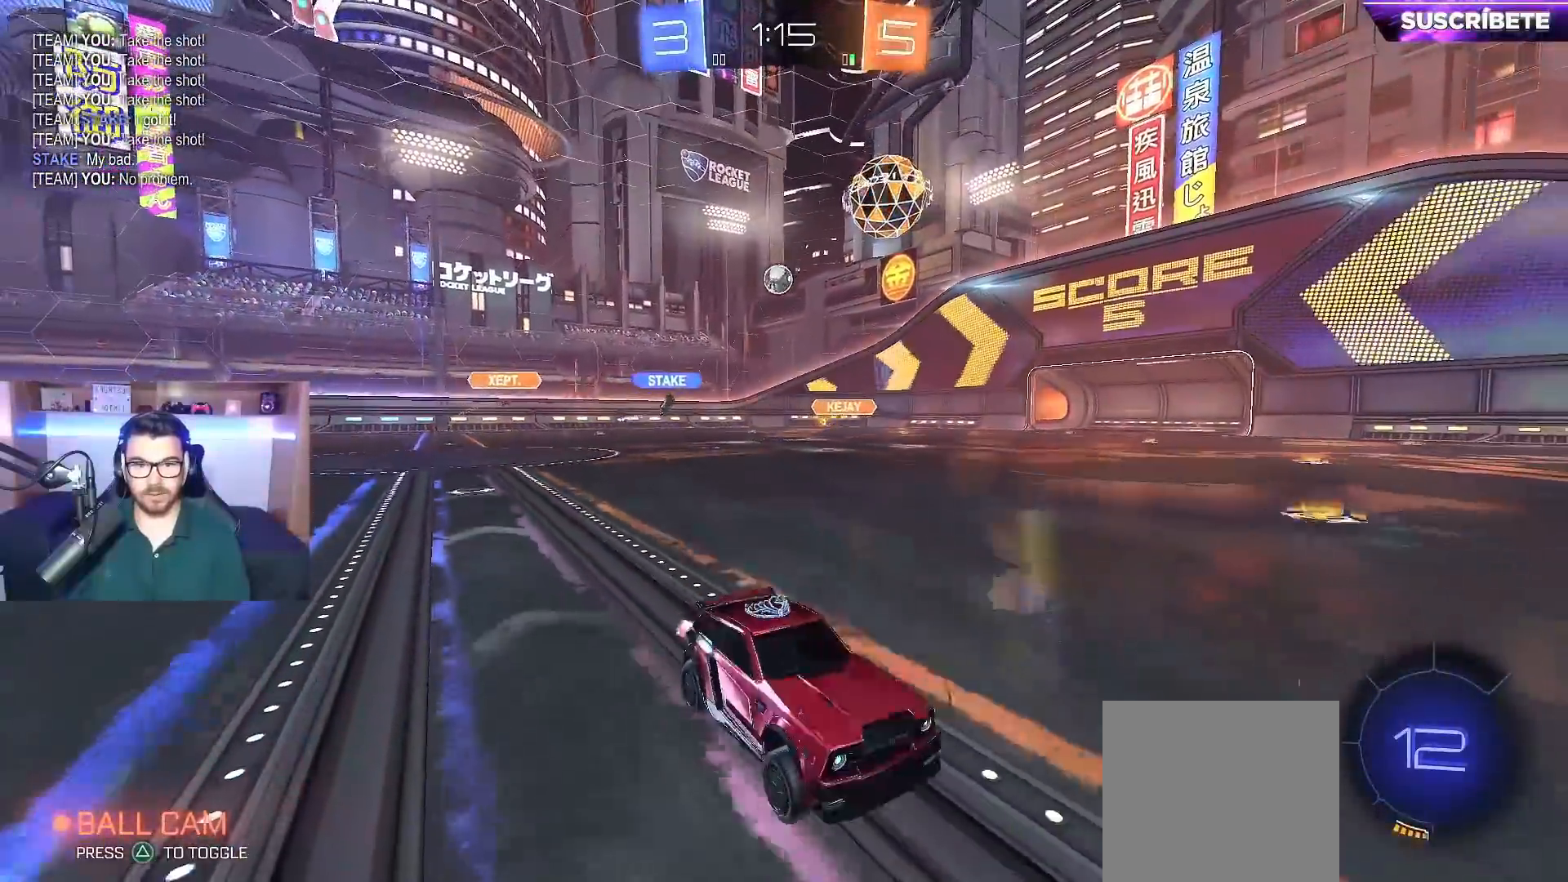
{"buttons": ["B", "R2"], "left_stick": "center", "right_stick": "center", "events": [[83, "B", "down"]]}
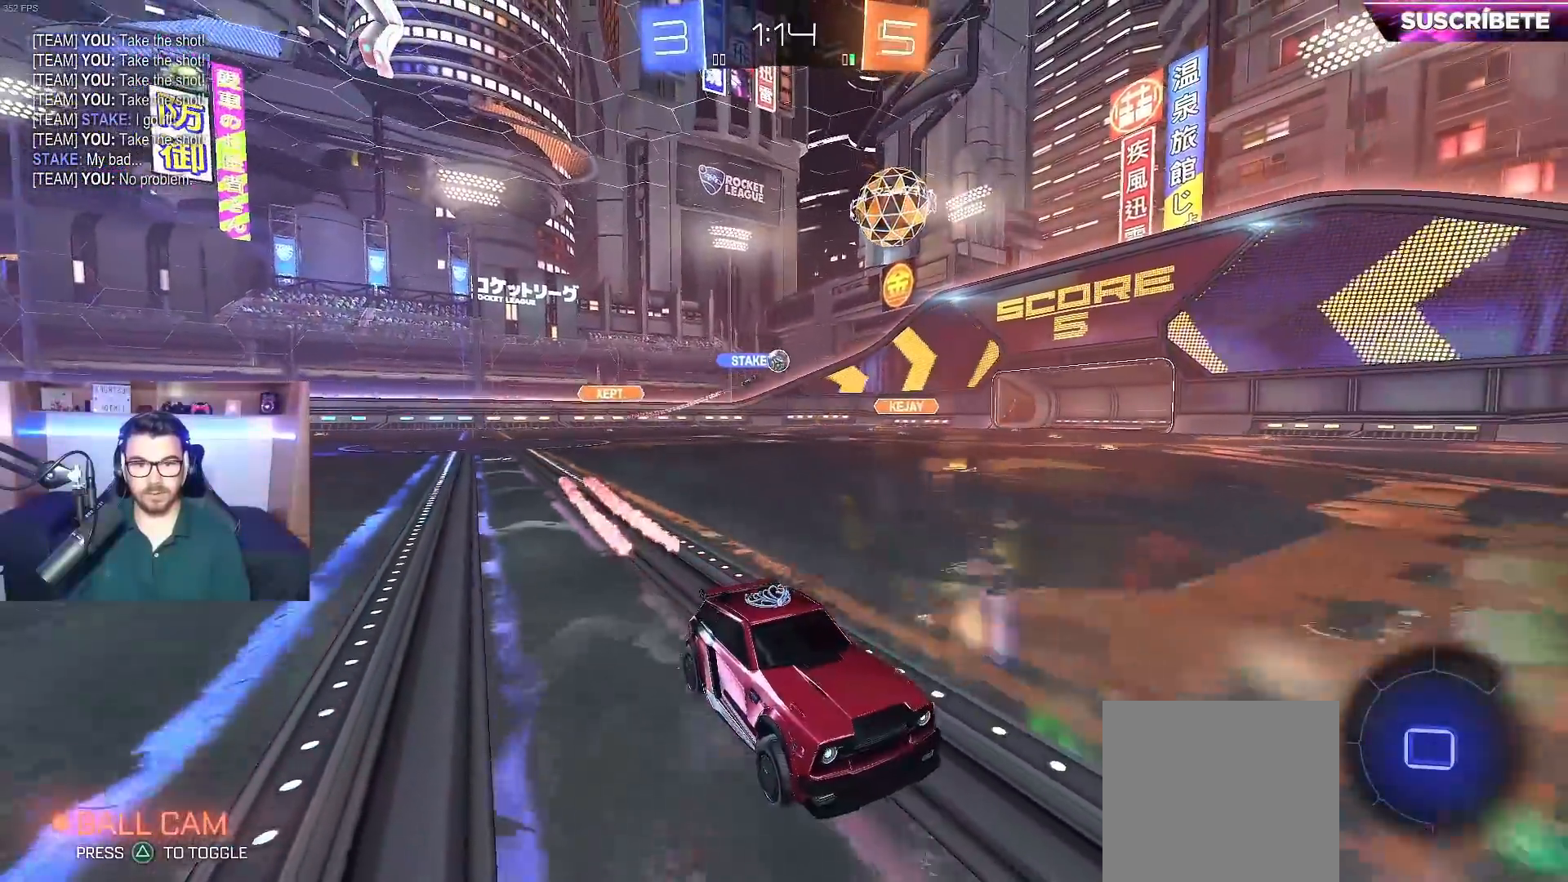
{"buttons": ["B", "R2"], "left_stick": "left", "right_stick": "center", "events": [[117, "B", "up"], [183, "left_stick", "left"], [217, "X", "down"], [350, "X", "up"], [483, "B", "down"]]}
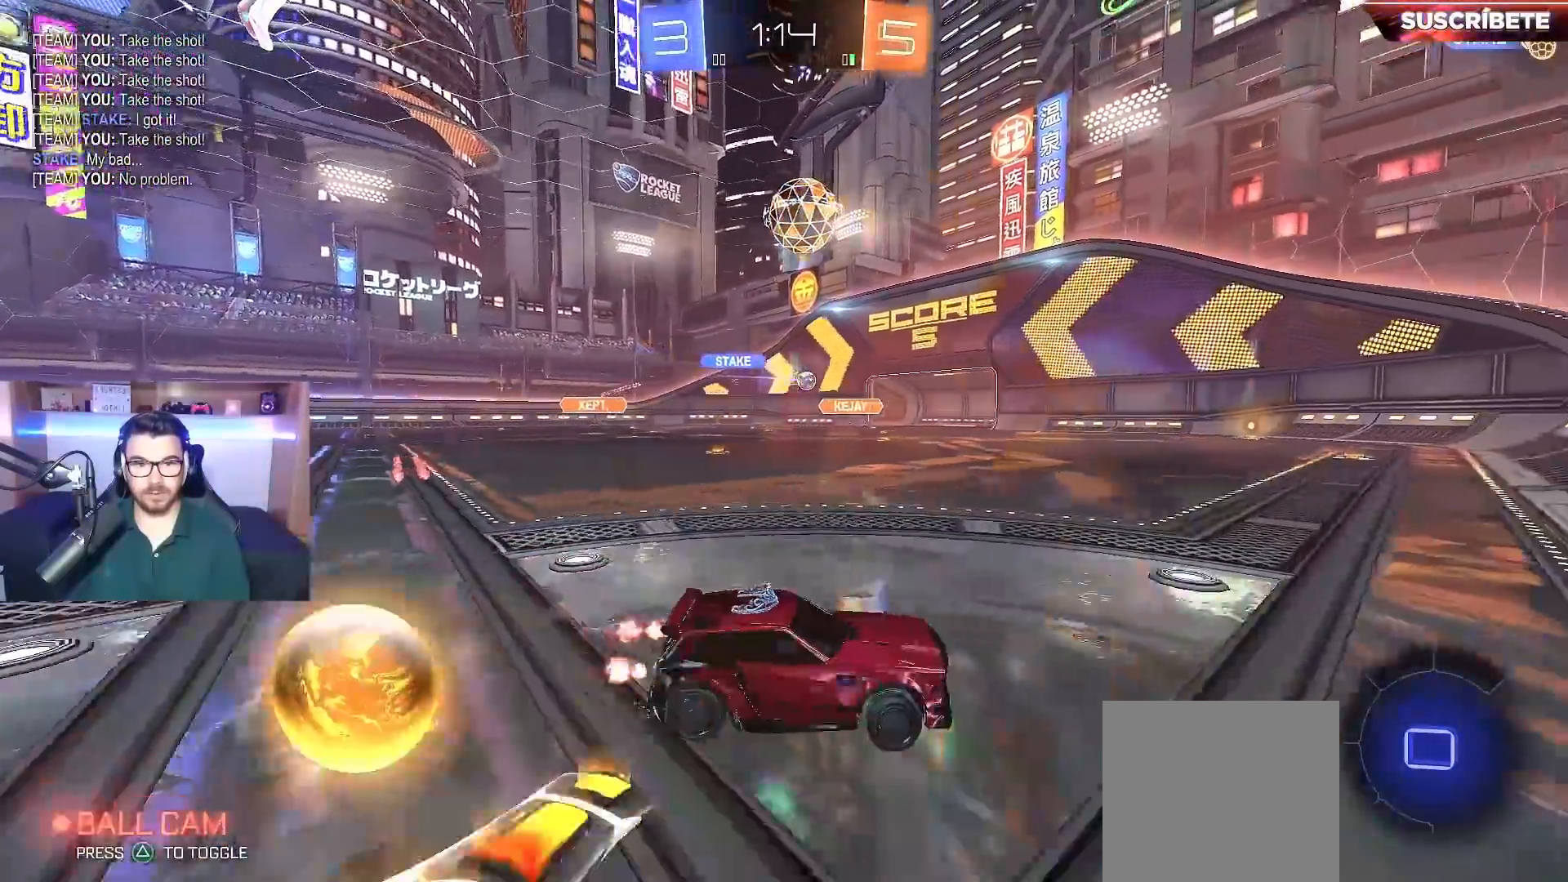
{"buttons": ["B", "R2"], "left_stick": "center", "right_stick": "center", "events": [[100, "left_stick", "center"], [350, "left_stick", "left"], [483, "left_stick", "center"]]}
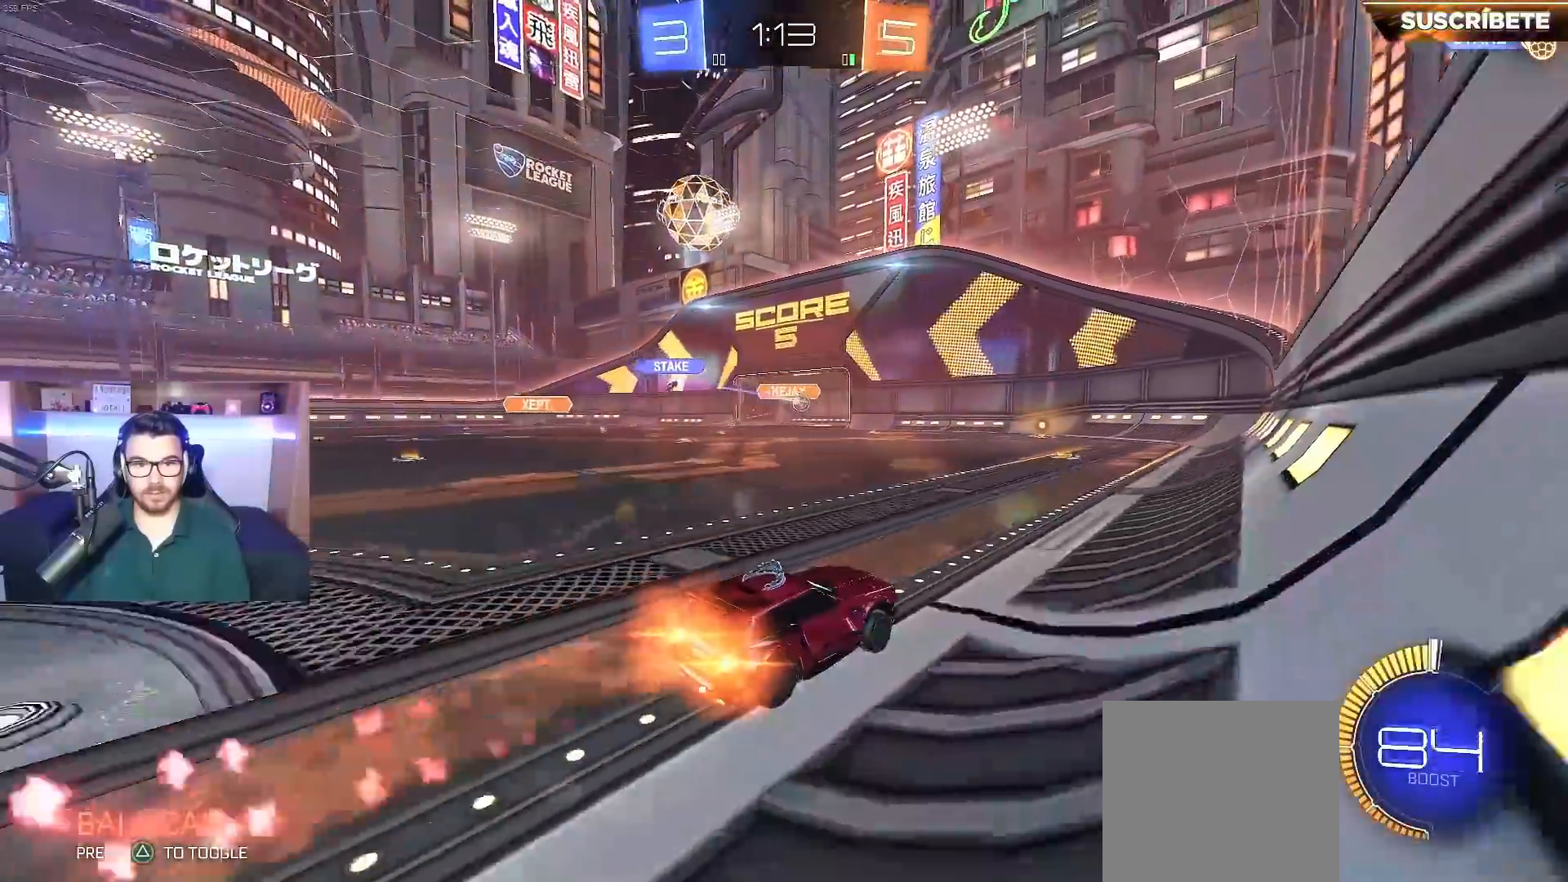
{"buttons": ["R2"], "left_stick": "center", "right_stick": "center", "events": [[50, "left_stick", "left"], [233, "left_stick", "center"], [333, "B", "up"]]}
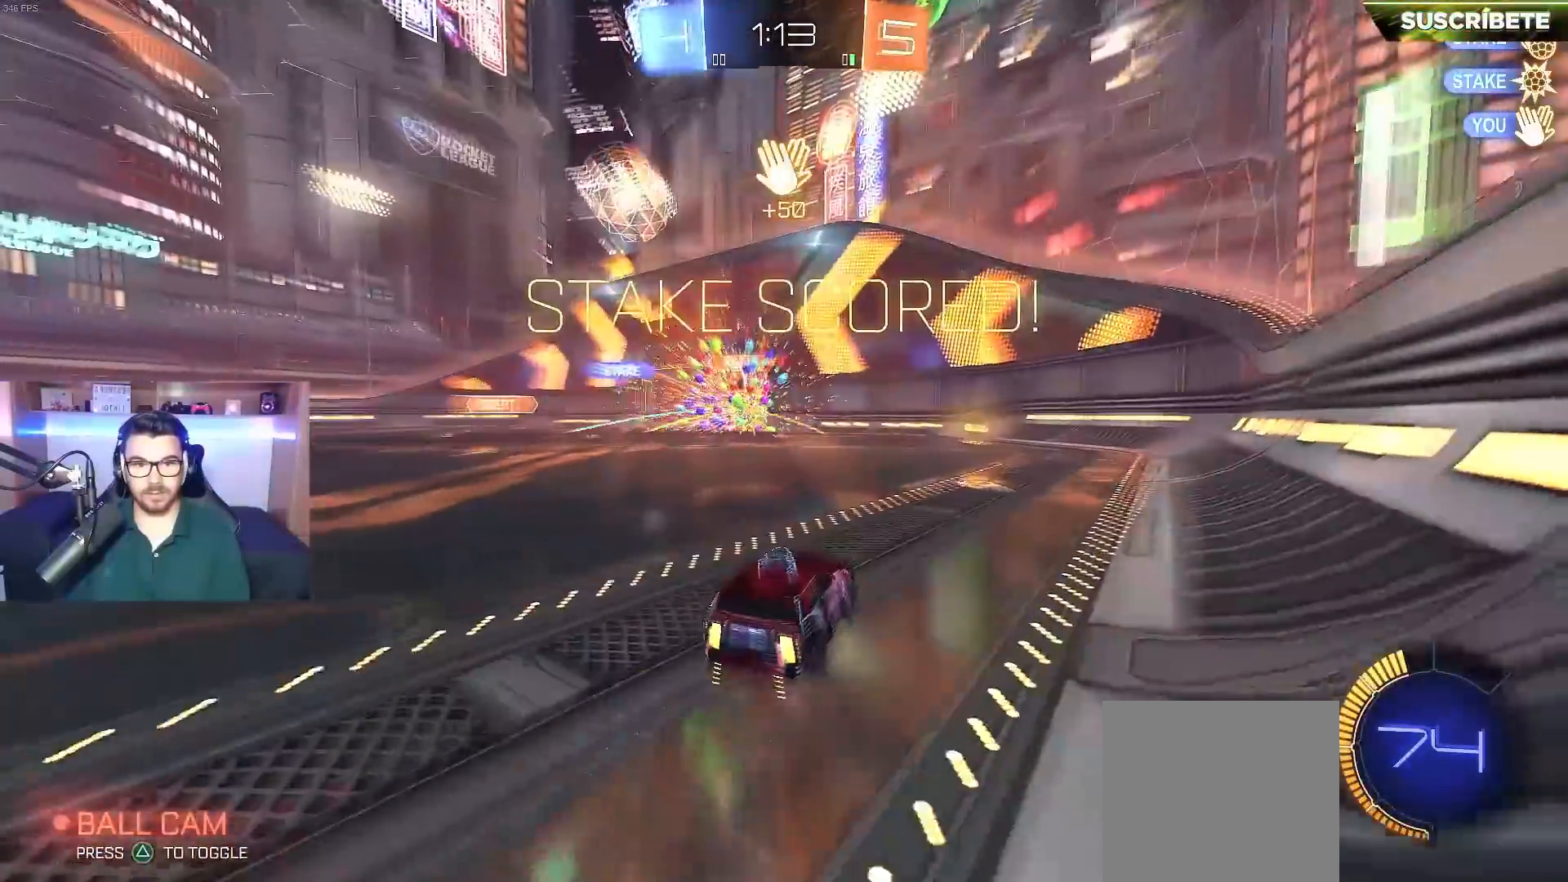
{"buttons": [], "left_stick": "center", "right_stick": "center", "events": [[83, "left_stick", "right"], [200, "R2", "up"], [217, "left_stick", "center"], [383, "Y", "down"], [400, "left_stick", "left"], [483, "Y", "up"], [500, "left_stick", "center"]]}
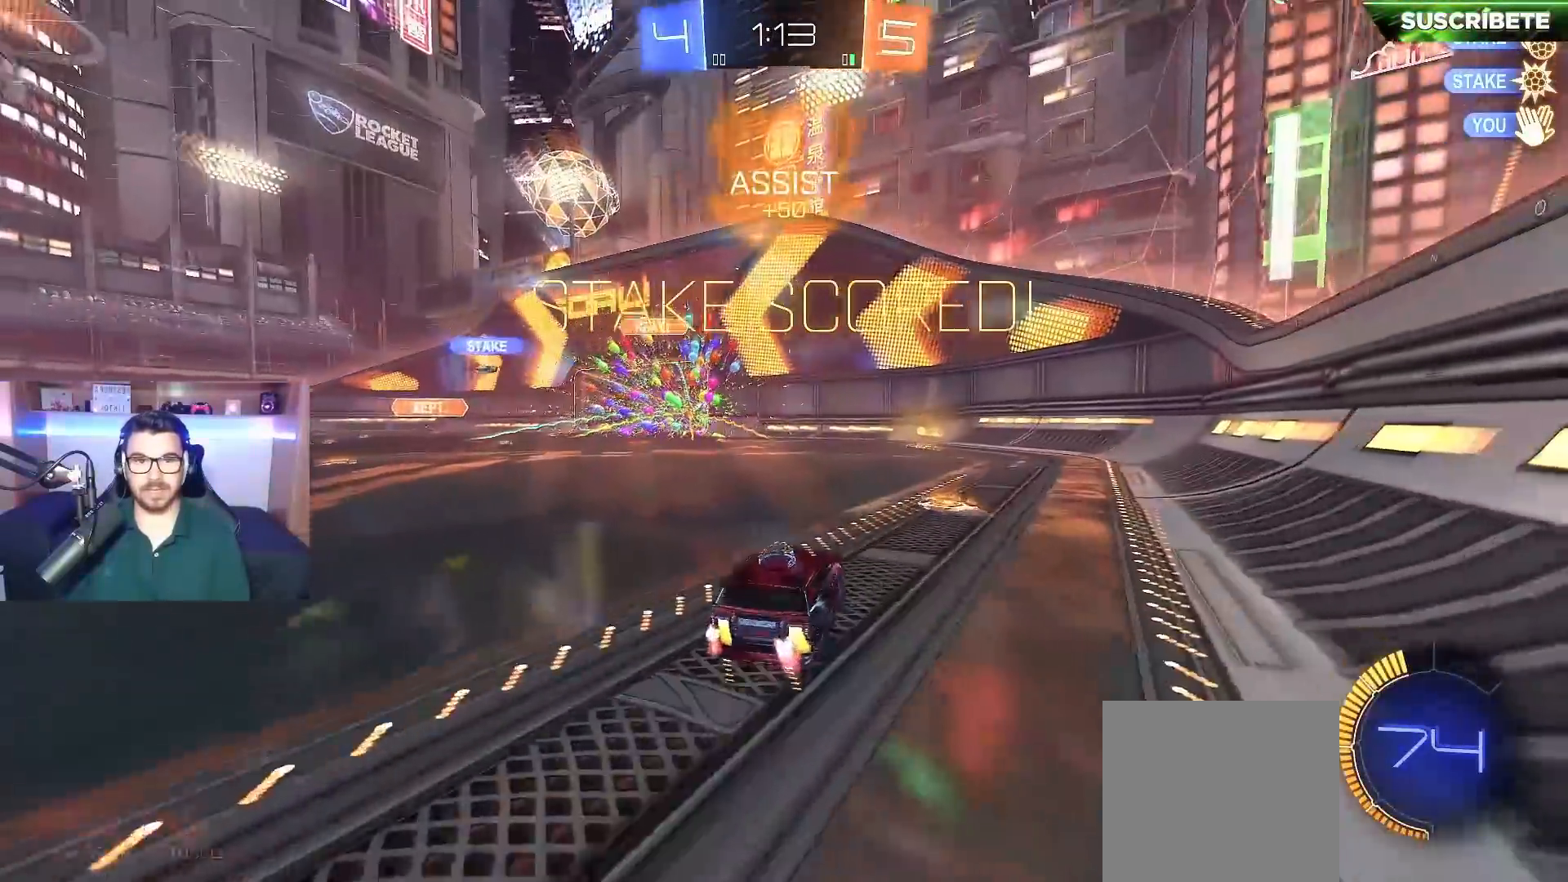
{"buttons": ["A", "B", "L1"], "left_stick": "down-right", "right_stick": "center", "events": [[150, "A", "down"], [150, "left_stick", "down-left"], [300, "A", "up"], [300, "L1", "down"], [300, "left_stick", "up-right"], [333, "A", "down"], [383, "B", "down"], [400, "left_stick", "down-right"]]}
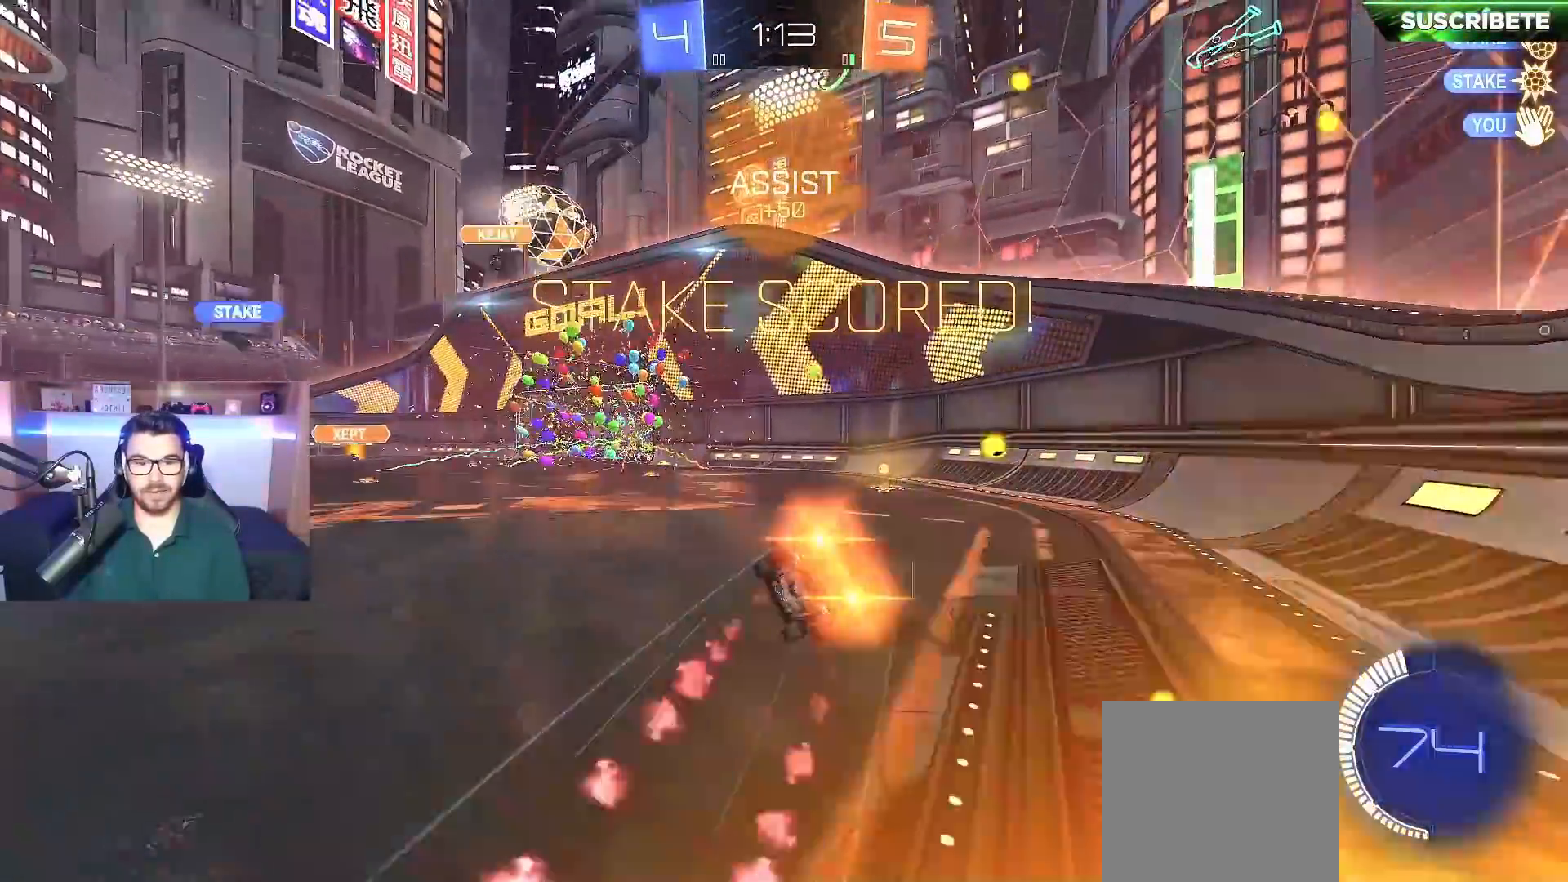
{"buttons": ["L1", "L2"], "left_stick": "down-right", "right_stick": "center", "events": [[33, "A", "up"], [100, "B", "up"], [417, "L2", "down"]]}
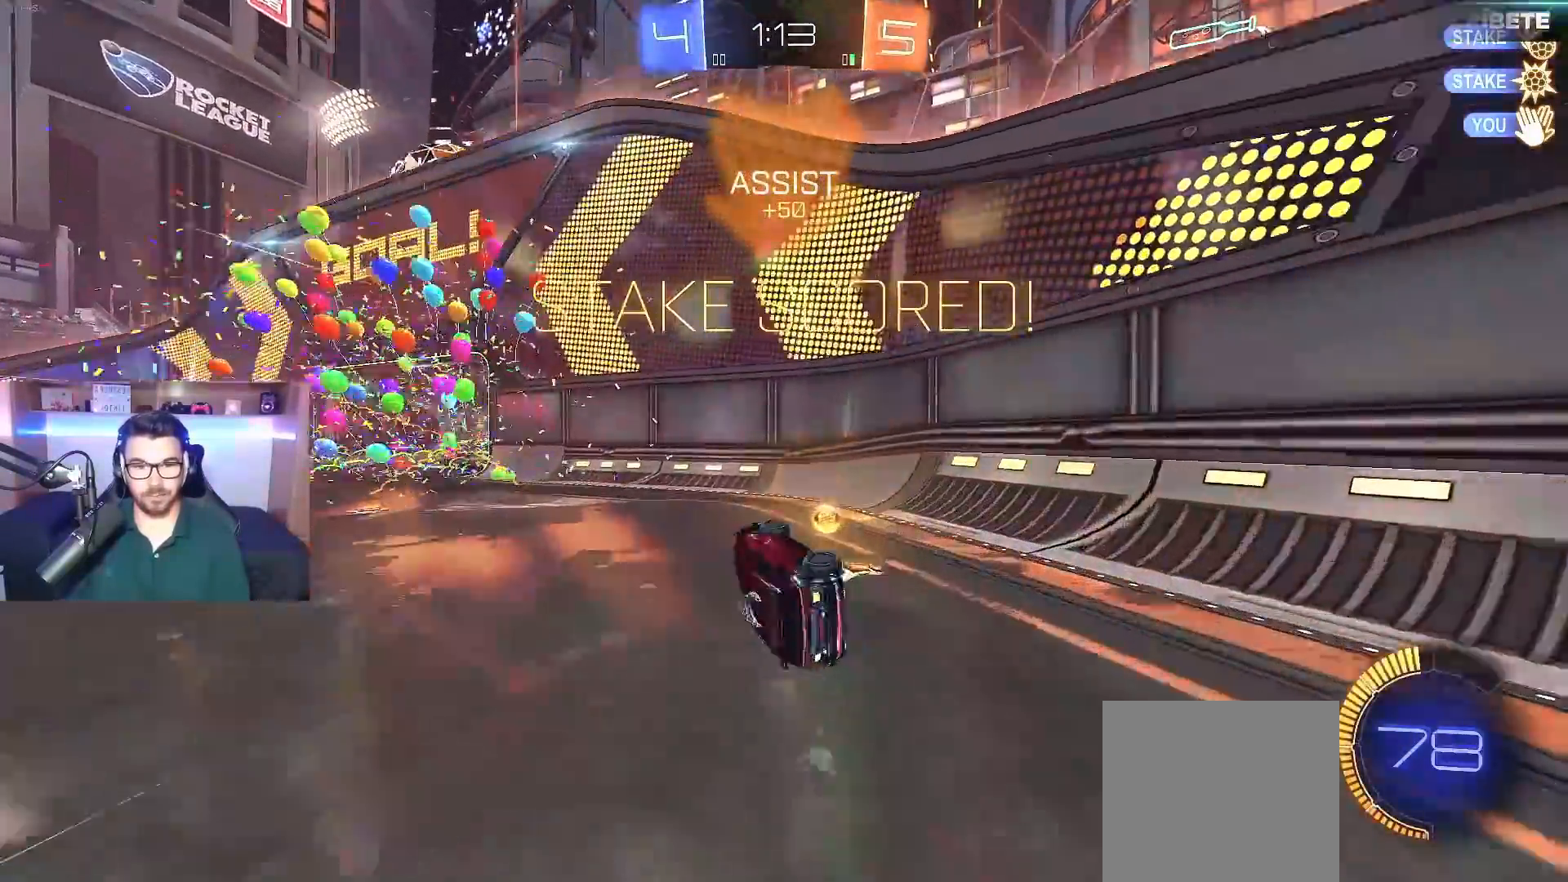
{"buttons": ["B", "X", "R2"], "left_stick": "left", "right_stick": "center", "events": [[83, "L1", "up"], [83, "L2", "up"], [100, "left_stick", "center"], [283, "R2", "down"], [400, "B", "down"], [400, "X", "down"], [400, "left_stick", "left"]]}
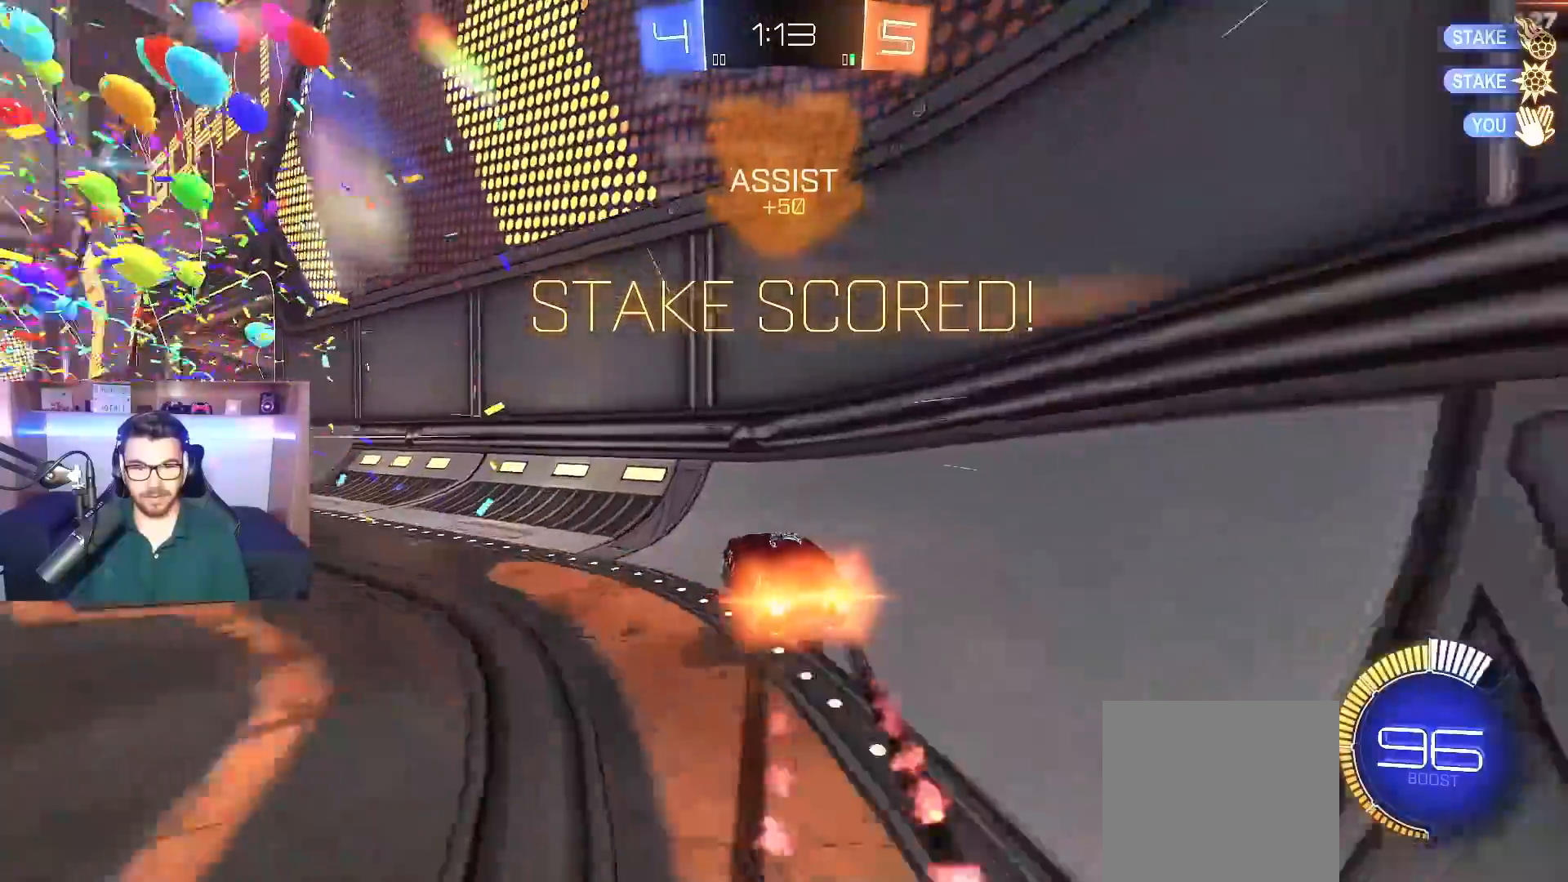
{"buttons": ["A", "B", "L1", "R2"], "left_stick": "down-right", "right_stick": "center", "events": [[17, "X", "up"], [433, "A", "down"], [500, "L1", "down"], [500, "left_stick", "down-right"]]}
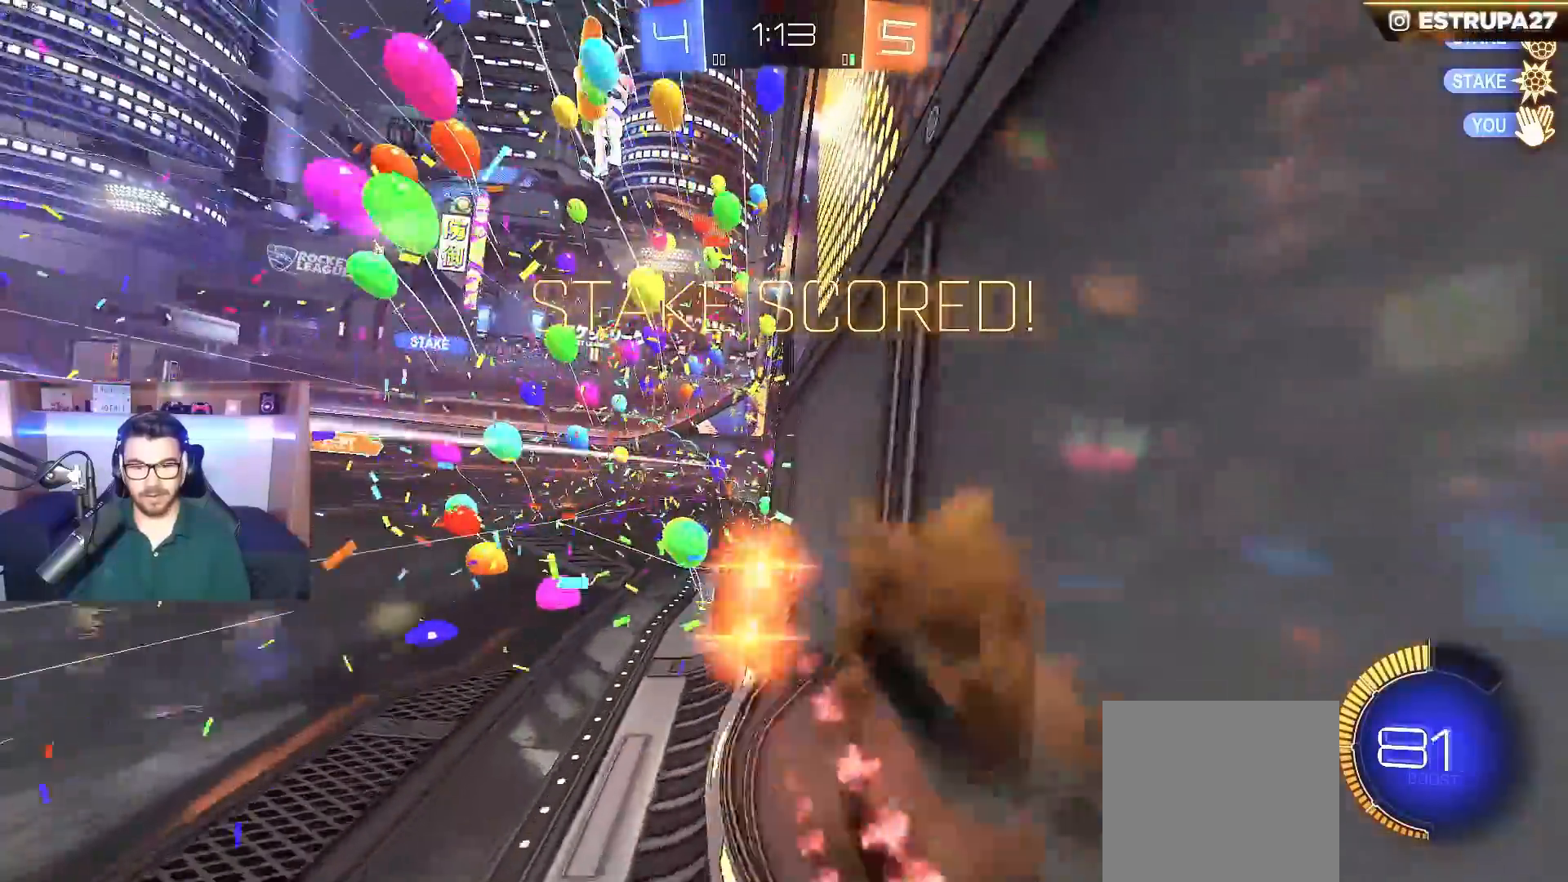
{"buttons": [], "left_stick": "up", "right_stick": "center", "events": [[50, "B", "up"], [83, "A", "up"], [83, "R2", "up"], [283, "L1", "up"], [317, "left_stick", "center"], [483, "left_stick", "up"]]}